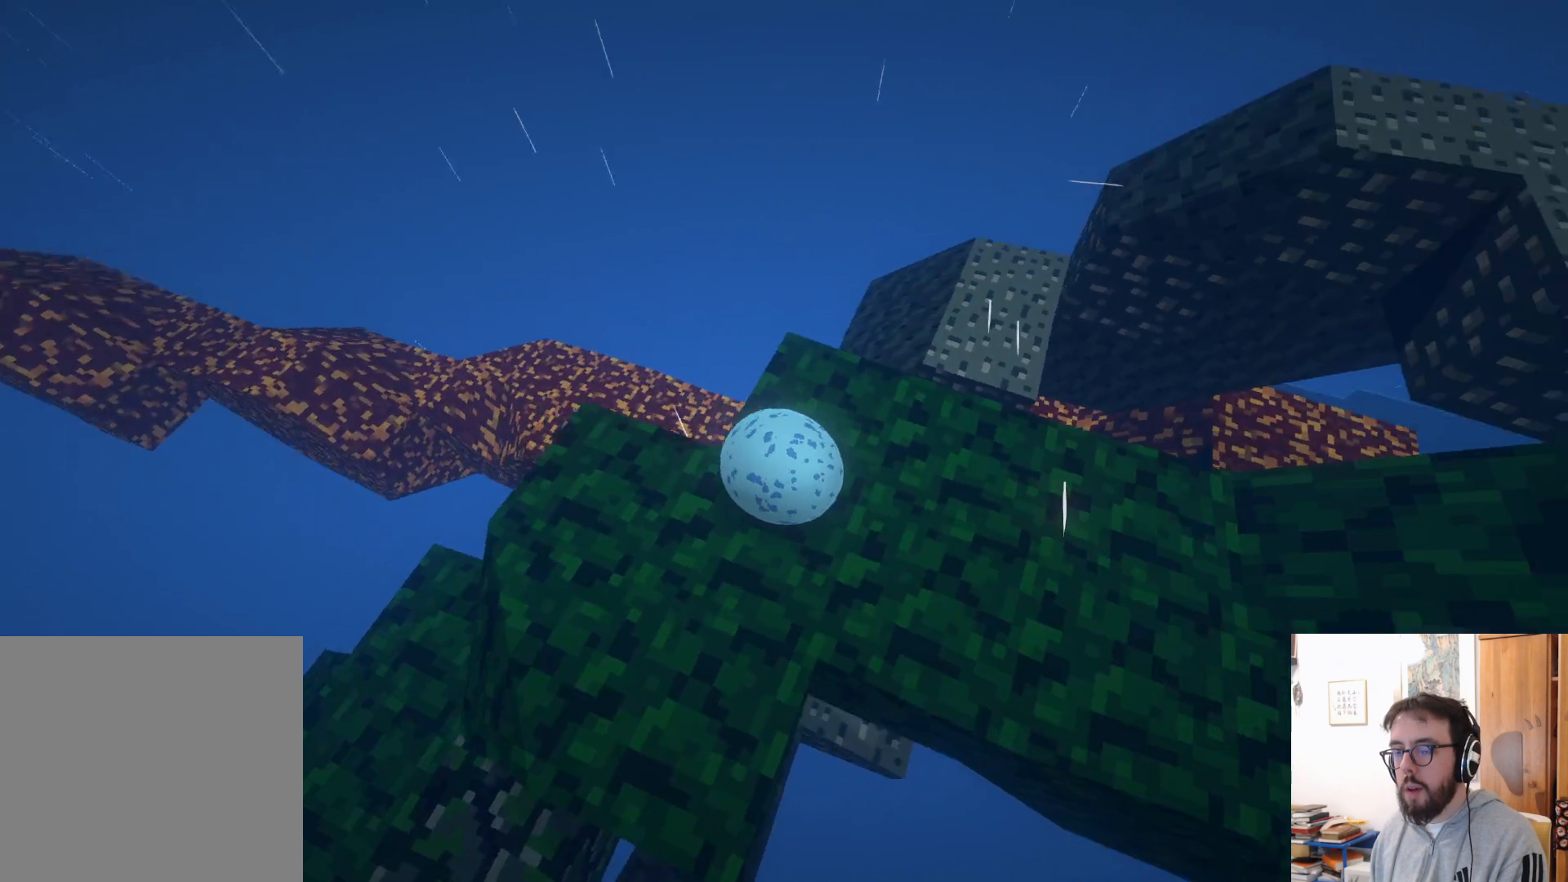
Gameplay with a controller (Xbox layout); each line is a JSON object with the inputs held at the frame after it. "events" lists button and stick changes between this image and that frame as [ms after this image, input, new state], when the widget could be followed in between. Not read: R3.
{"buttons": [], "left_stick": "up", "right_stick": "center", "events": [[83, "left_stick", "center"], [100, "right_stick", "down-right"], [233, "right_stick", "center"], [466, "left_stick", "up"]]}
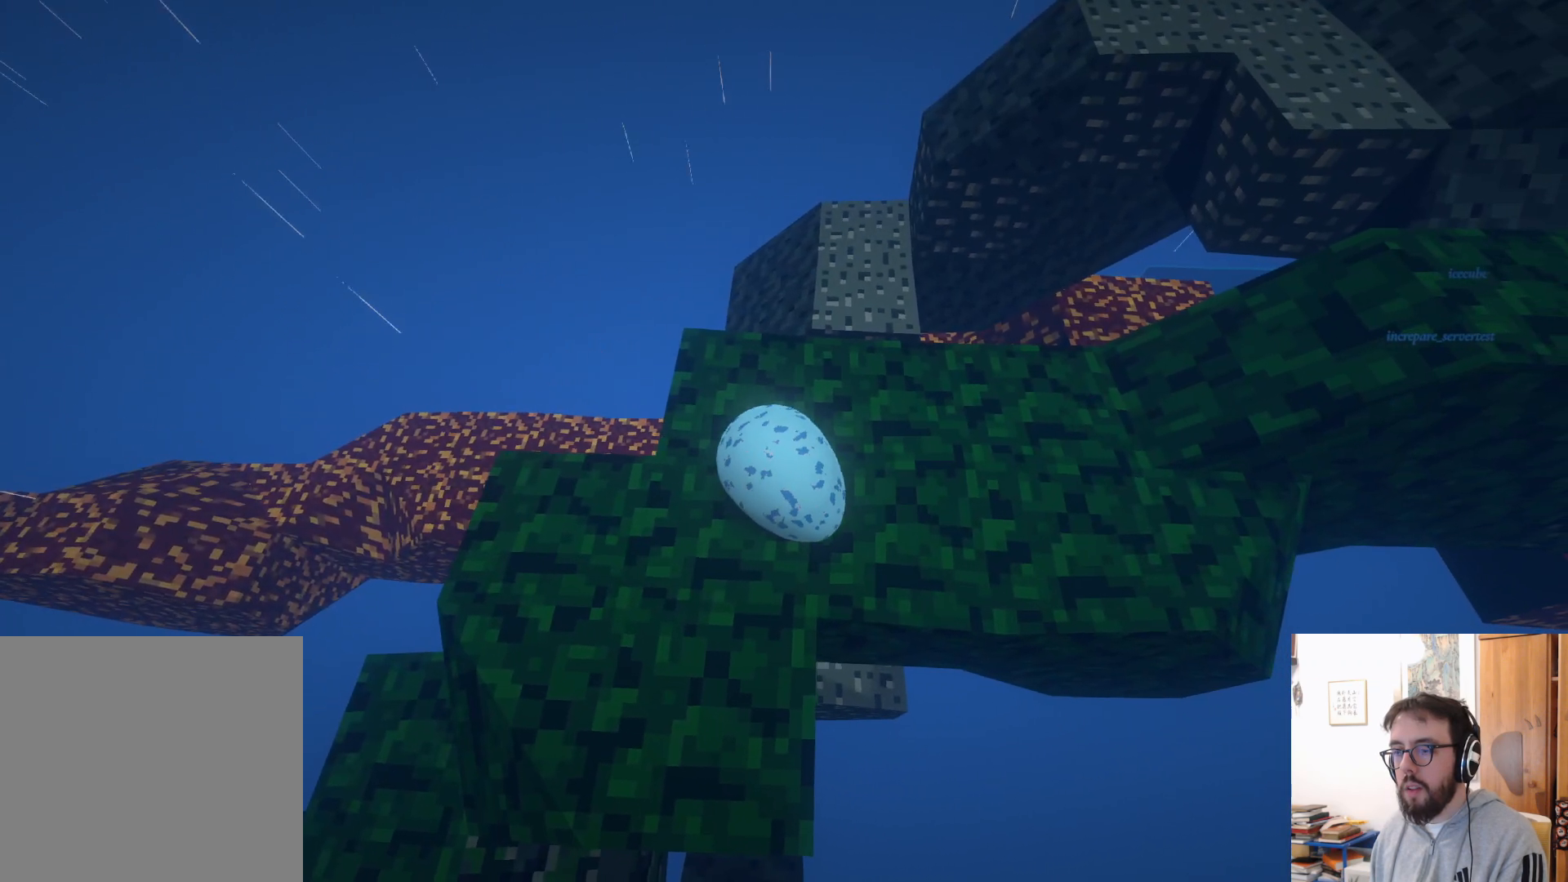
{"buttons": [], "left_stick": "up", "right_stick": "center", "events": [[50, "right_stick", "down-right"], [266, "right_stick", "center"]]}
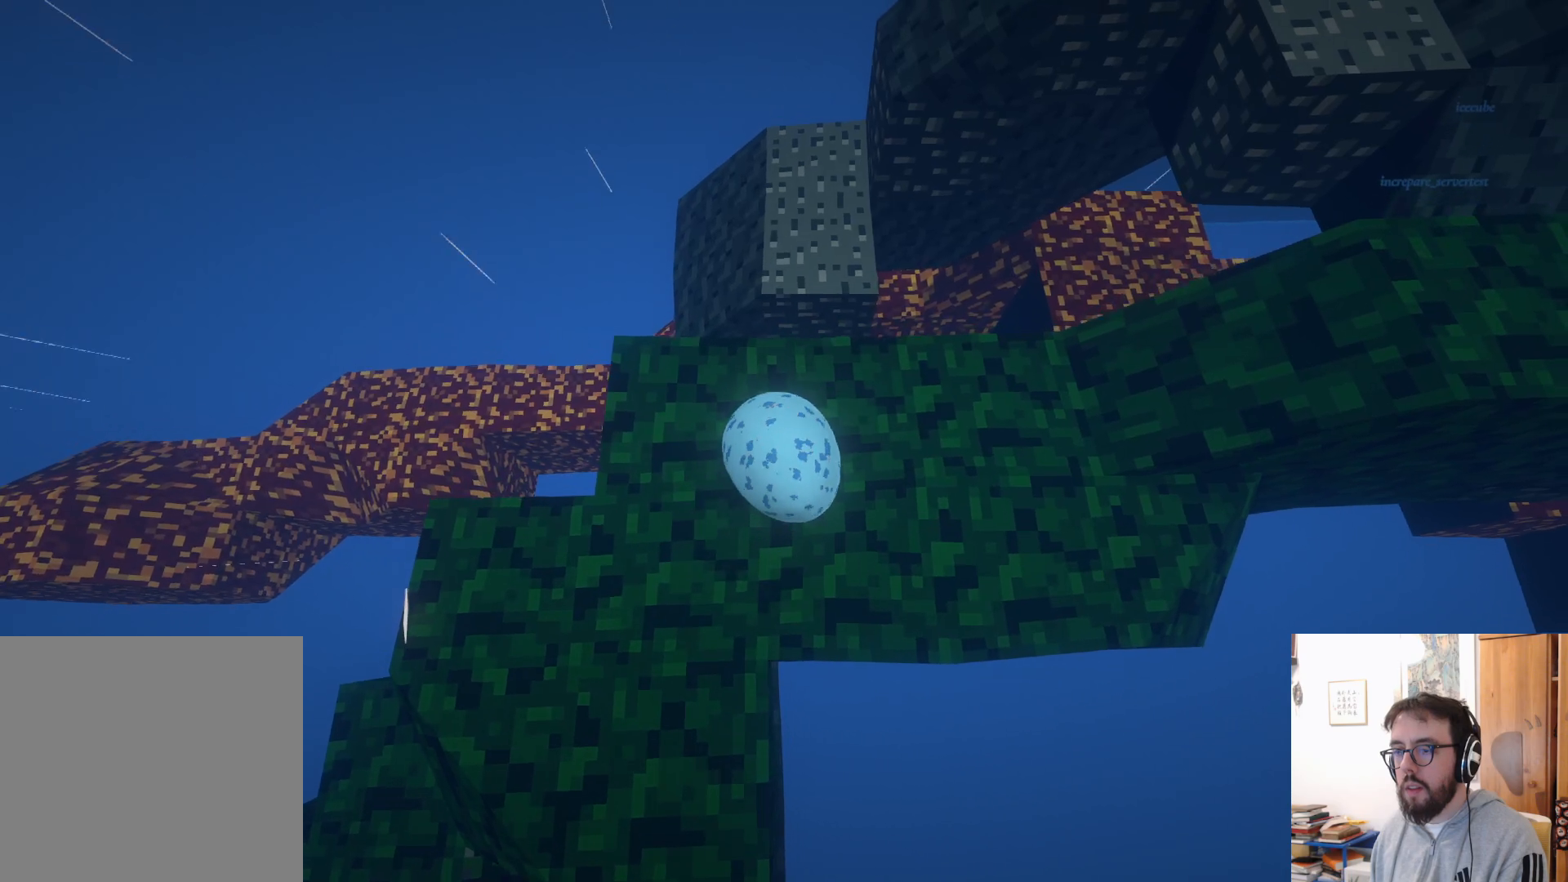
{"buttons": ["A"], "left_stick": "up-left", "right_stick": "center", "events": [[316, "left_stick", "up-left"], [433, "A", "down"]]}
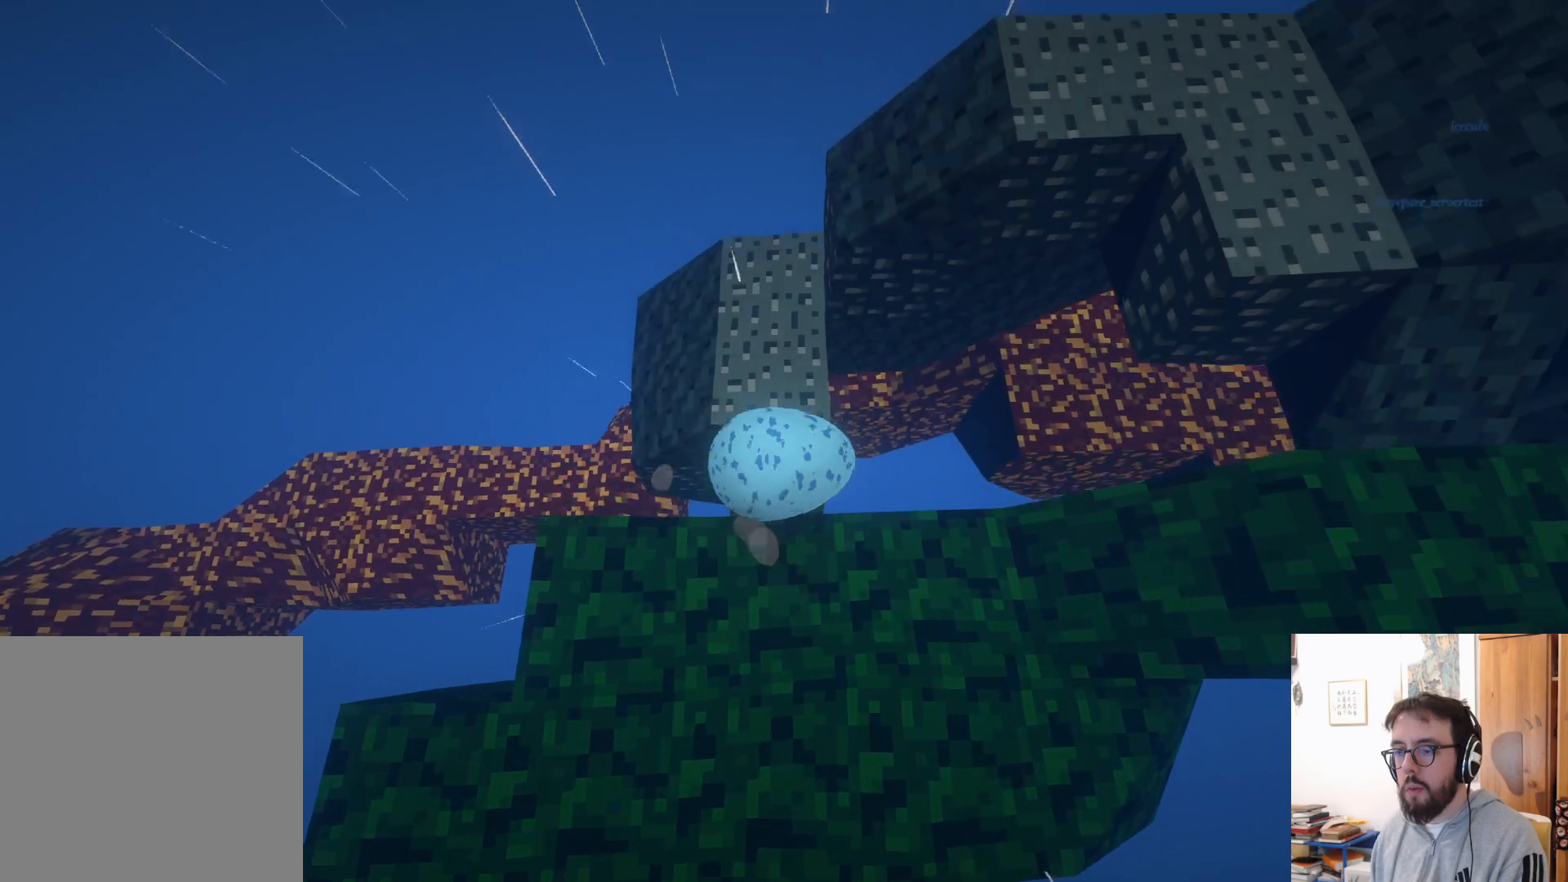
{"buttons": [], "left_stick": "left", "right_stick": "left", "events": [[83, "A", "up"], [183, "left_stick", "left"], [483, "right_stick", "left"]]}
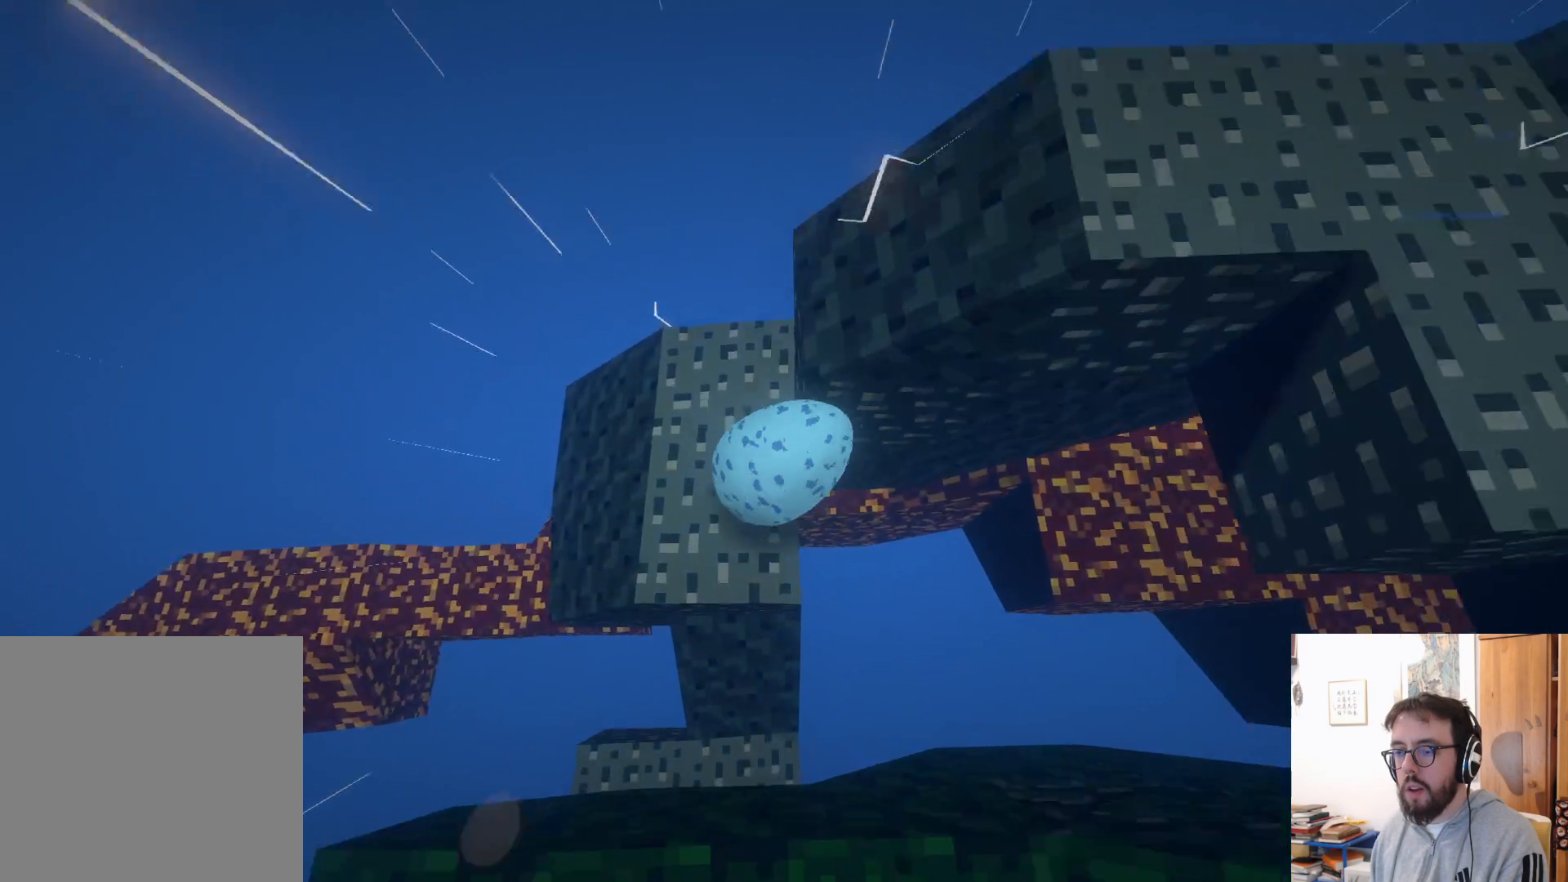
{"buttons": [], "left_stick": "up", "right_stick": "left", "events": [[450, "left_stick", "up"]]}
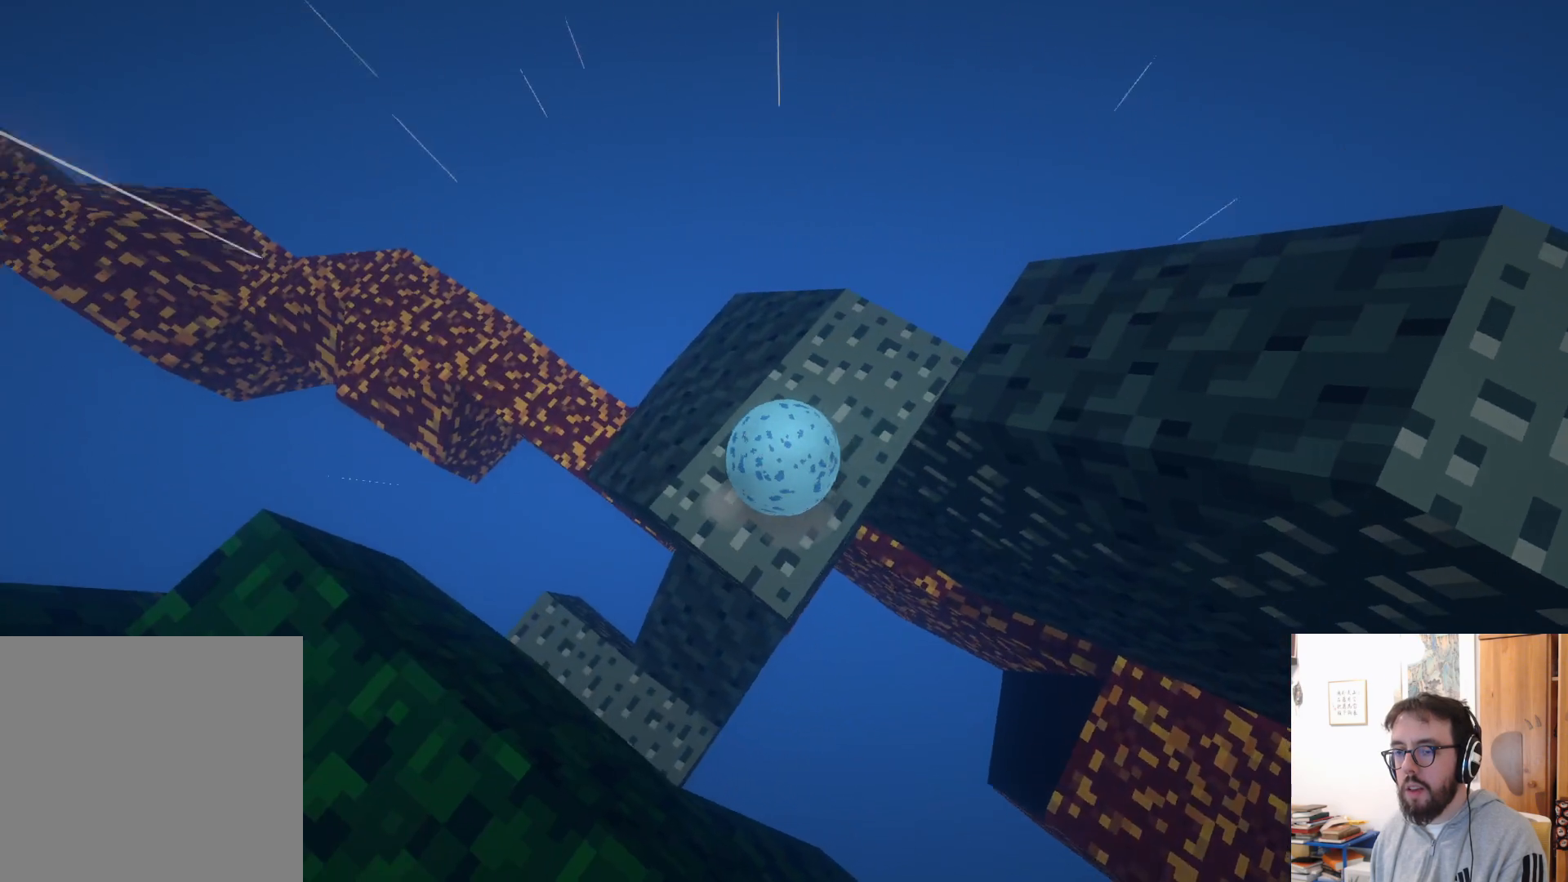
{"buttons": [], "left_stick": "down", "right_stick": "center", "events": [[166, "left_stick", "center"], [366, "left_stick", "down-right"], [500, "left_stick", "down"], [500, "right_stick", "center"]]}
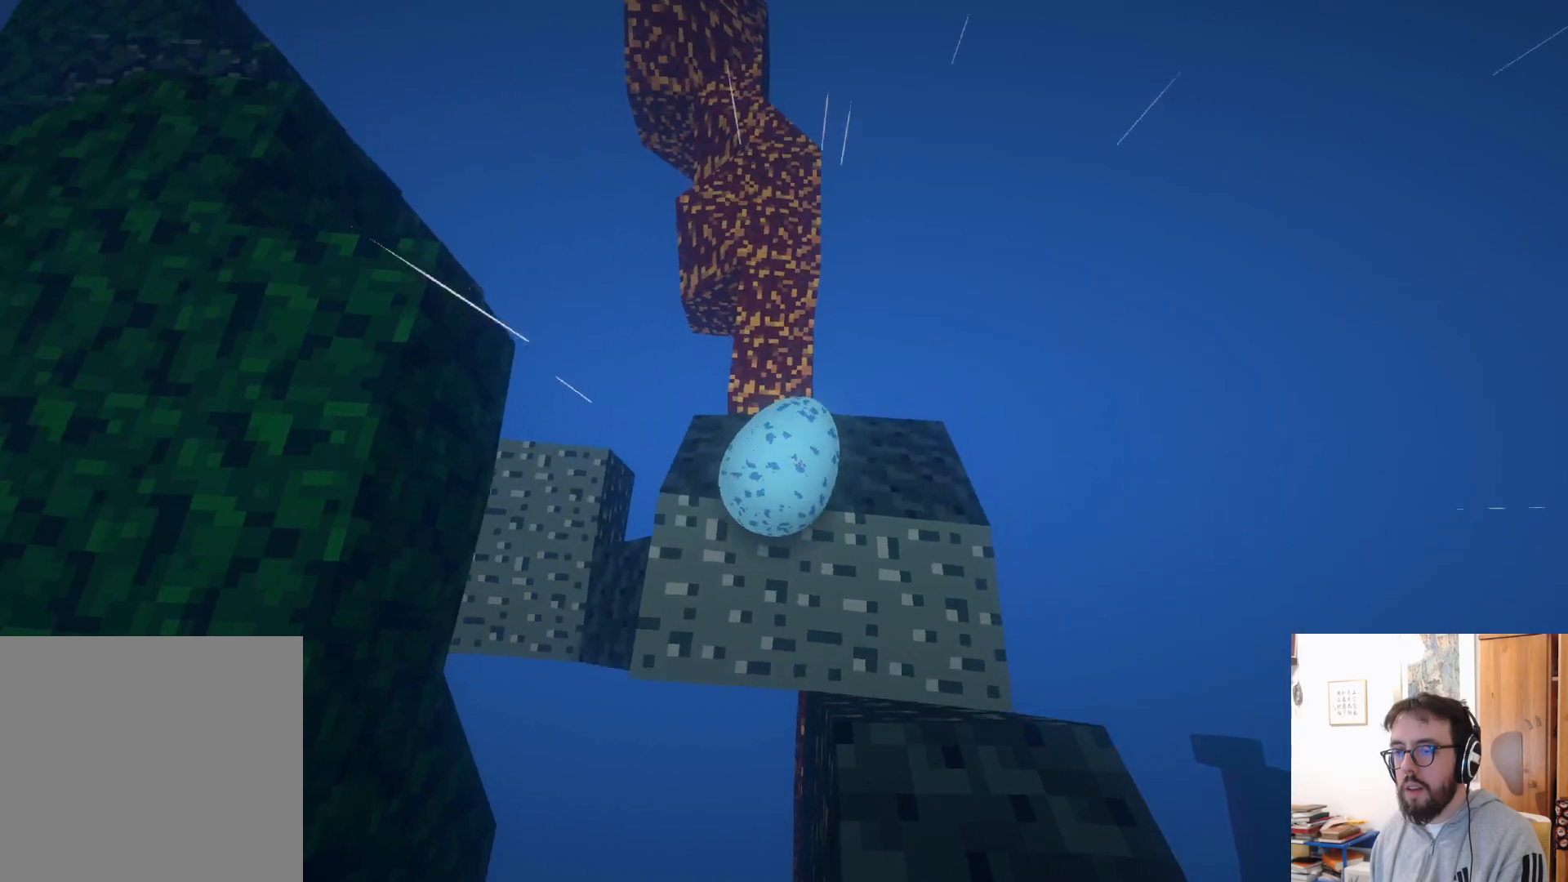
{"buttons": [], "left_stick": "down", "right_stick": "center", "events": [[183, "left_stick", "down-left"], [500, "left_stick", "down"]]}
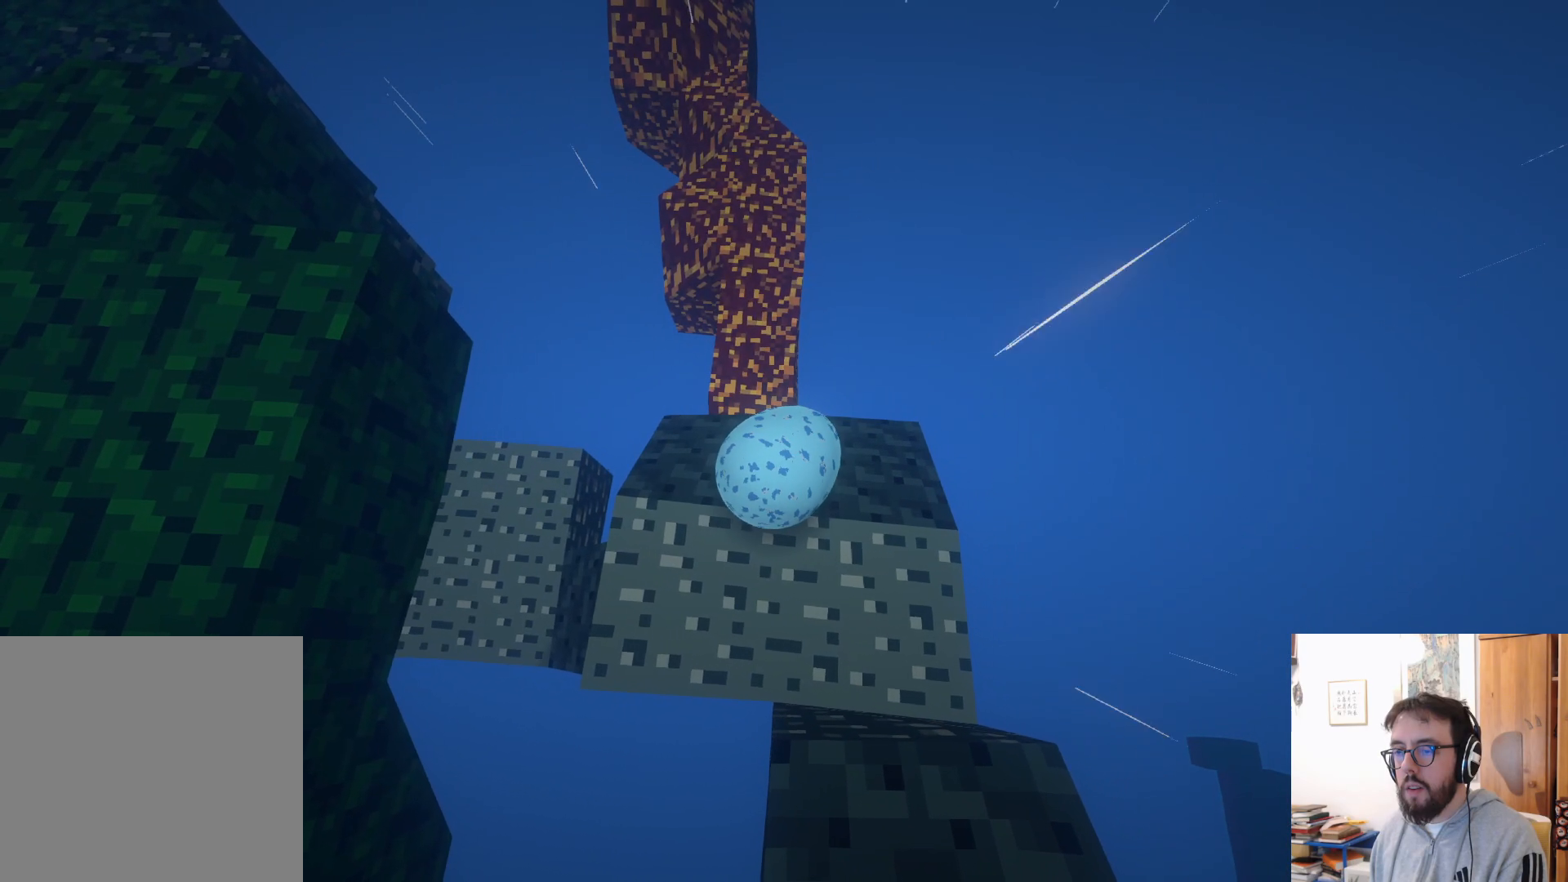
{"buttons": [], "left_stick": "up", "right_stick": "down-left", "events": [[300, "left_stick", "center"], [400, "left_stick", "up"], [466, "right_stick", "down-left"]]}
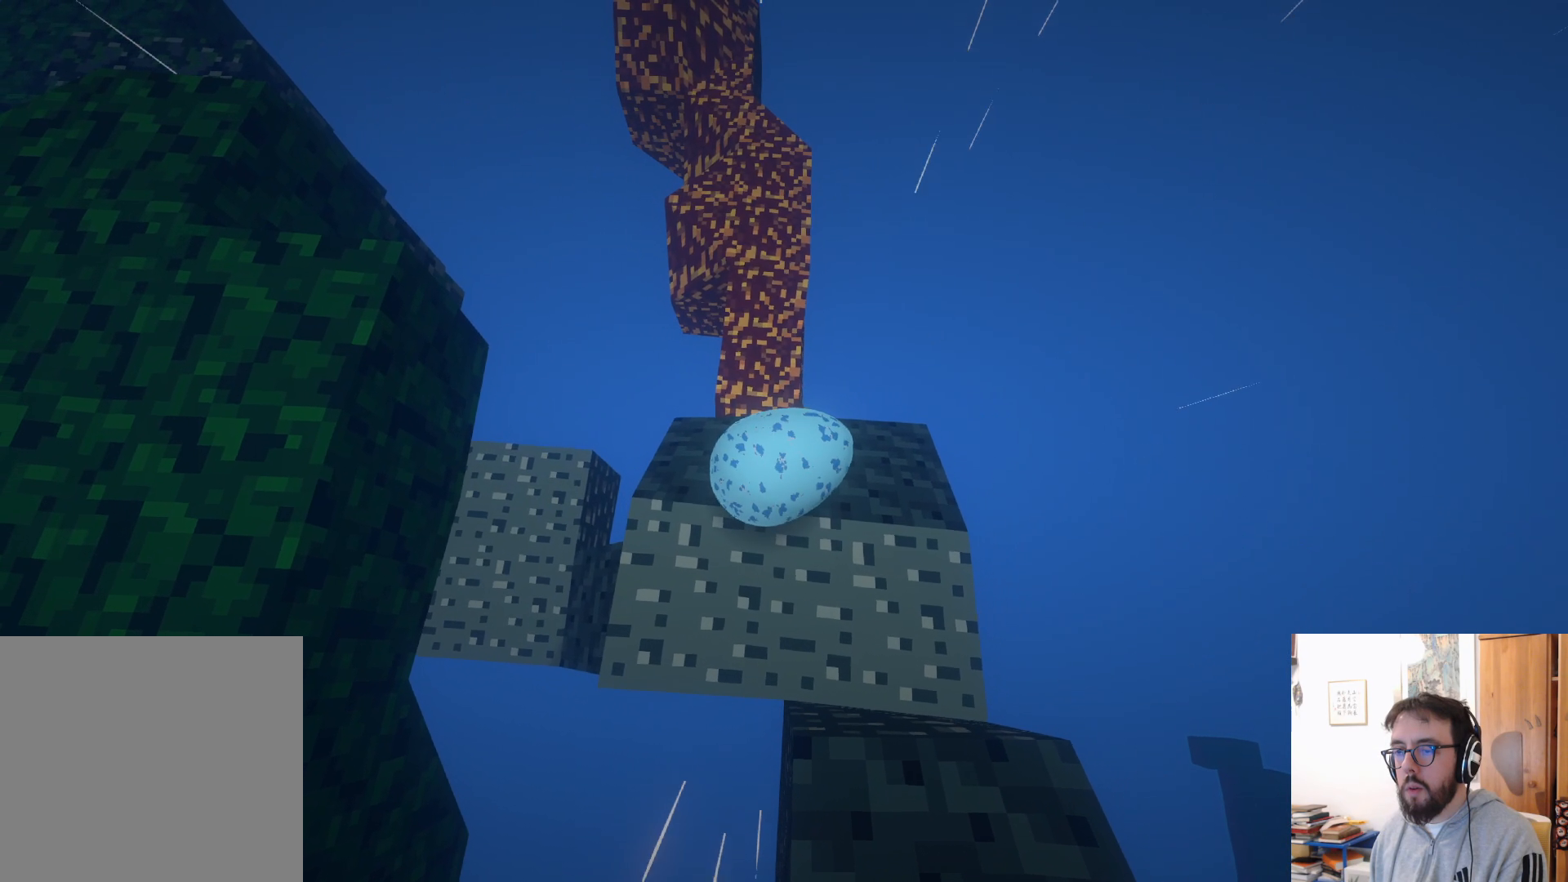
{"buttons": [], "left_stick": "up", "right_stick": "center", "events": [[83, "right_stick", "center"], [183, "left_stick", "center"], [383, "left_stick", "up"]]}
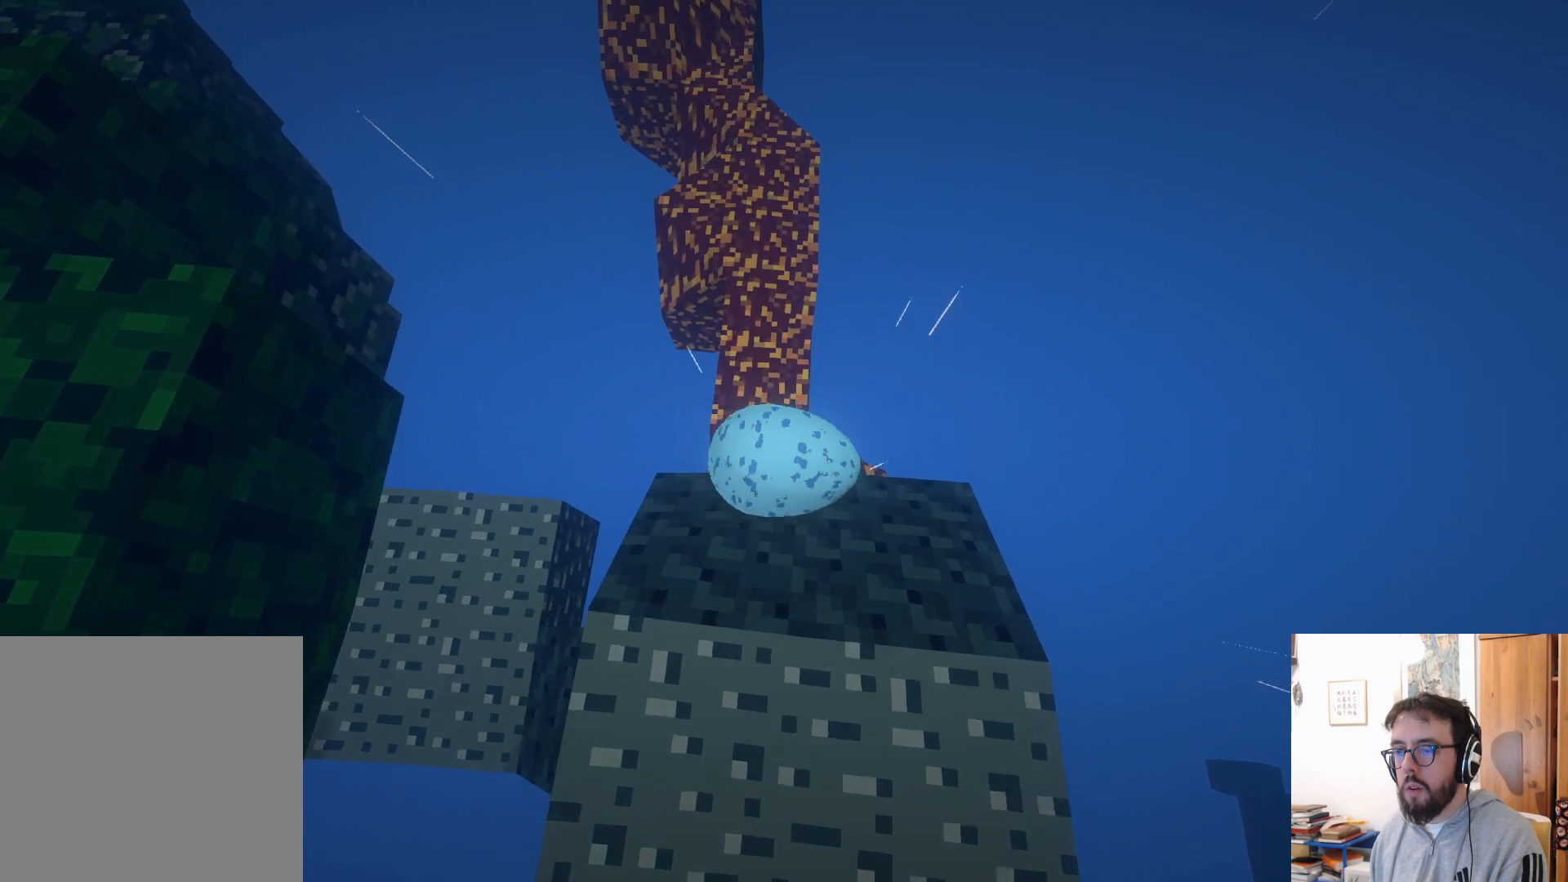
{"buttons": [], "left_stick": "down", "right_stick": "up", "events": [[66, "left_stick", "up-right"], [200, "left_stick", "center"], [316, "right_stick", "up"], [450, "left_stick", "down"]]}
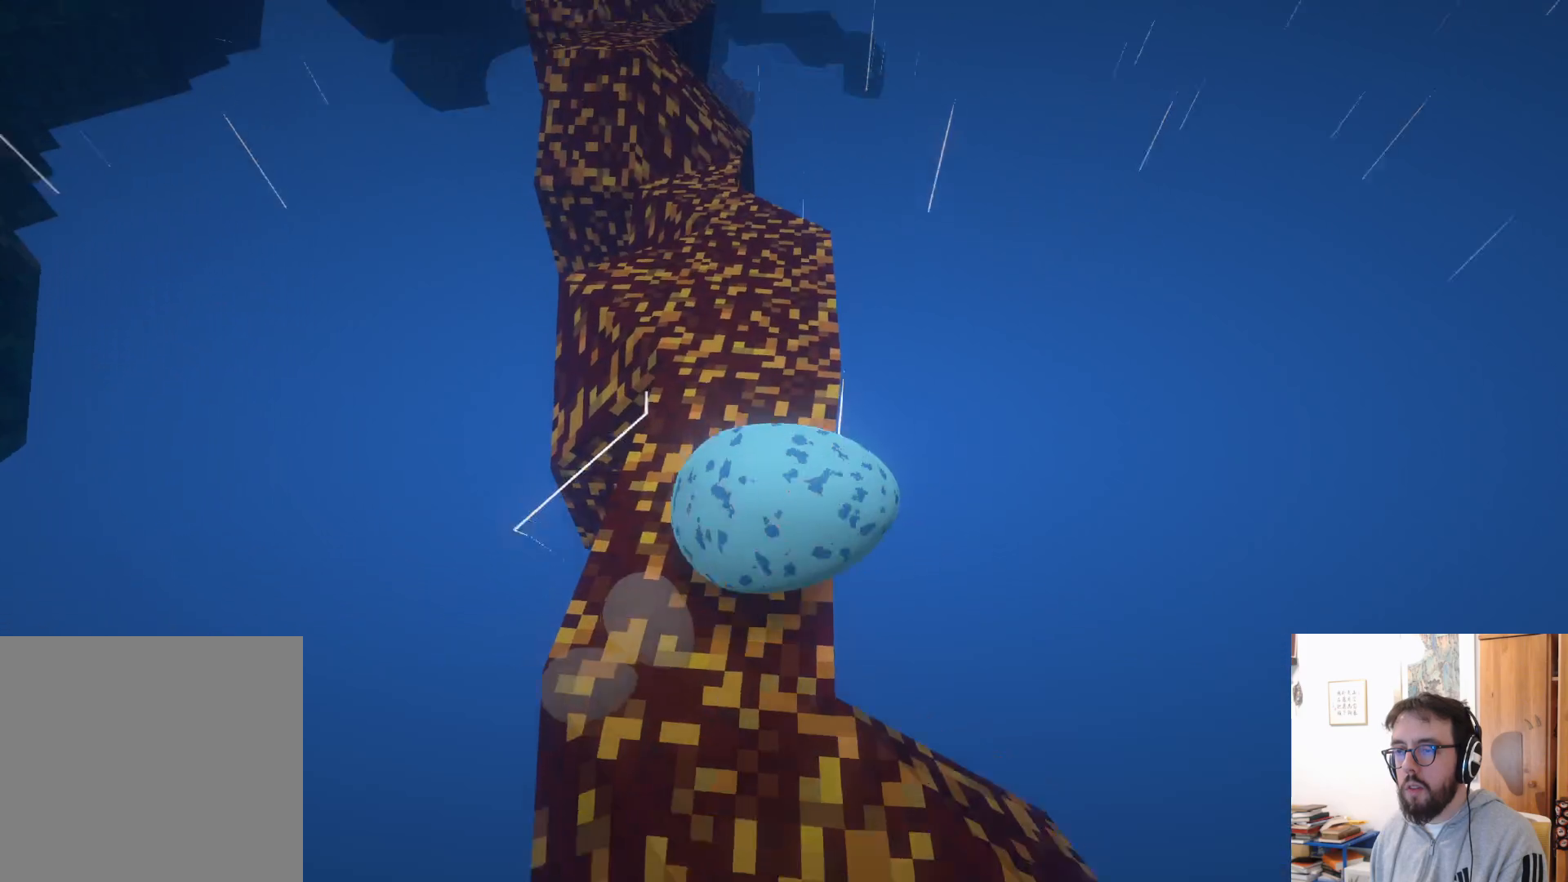
{"buttons": [], "left_stick": "up", "right_stick": "up-left", "events": [[33, "right_stick", "center"], [183, "left_stick", "center"], [400, "left_stick", "up"], [416, "right_stick", "up-left"]]}
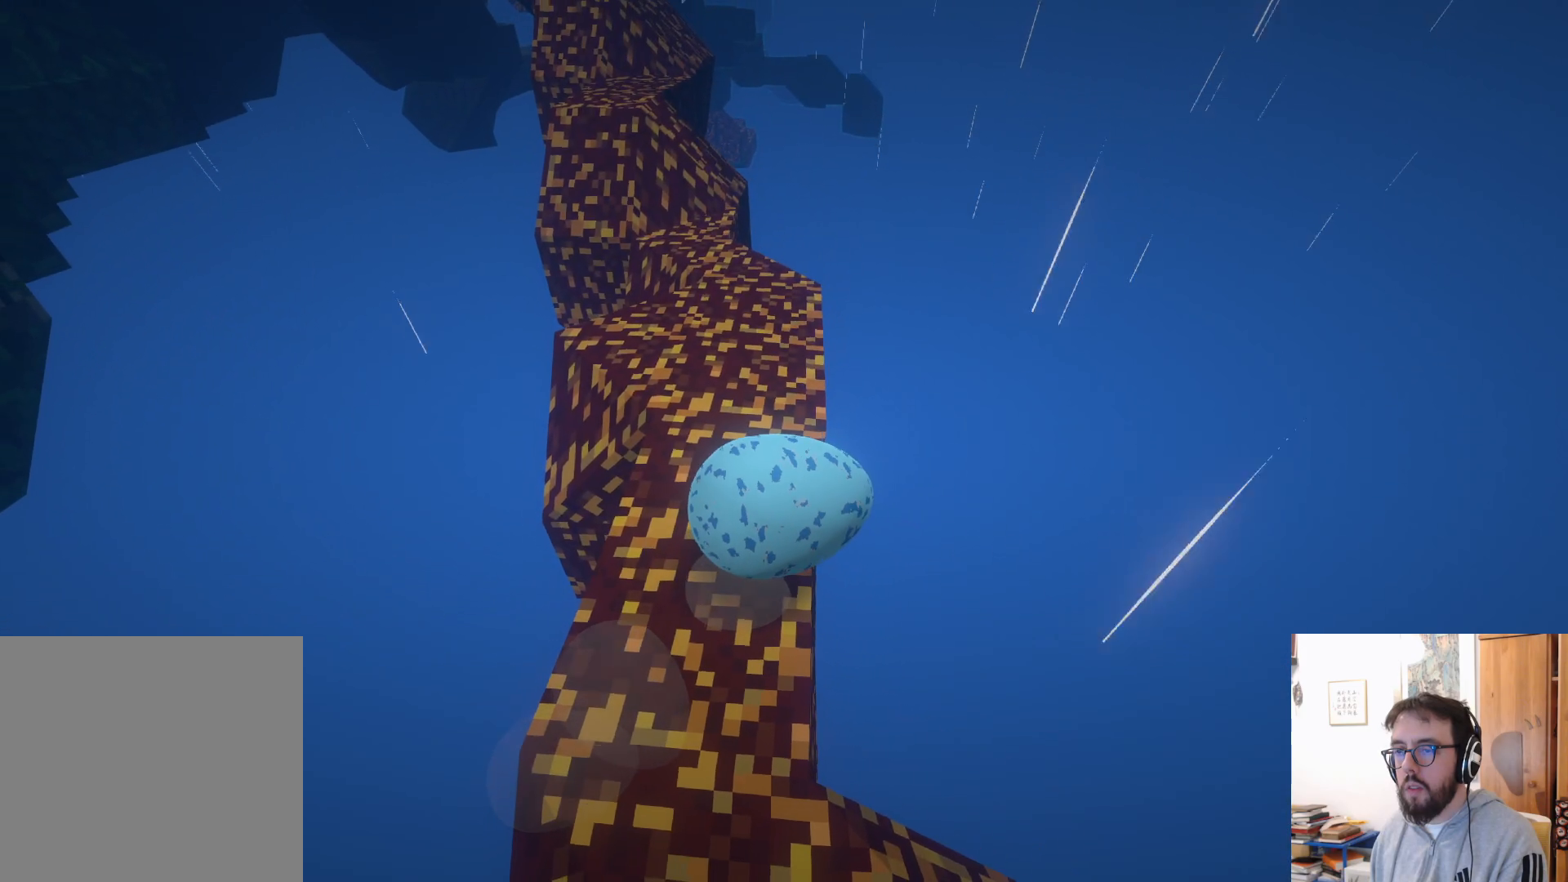
{"buttons": [], "left_stick": "center", "right_stick": "center", "events": [[300, "left_stick", "center"], [450, "right_stick", "center"]]}
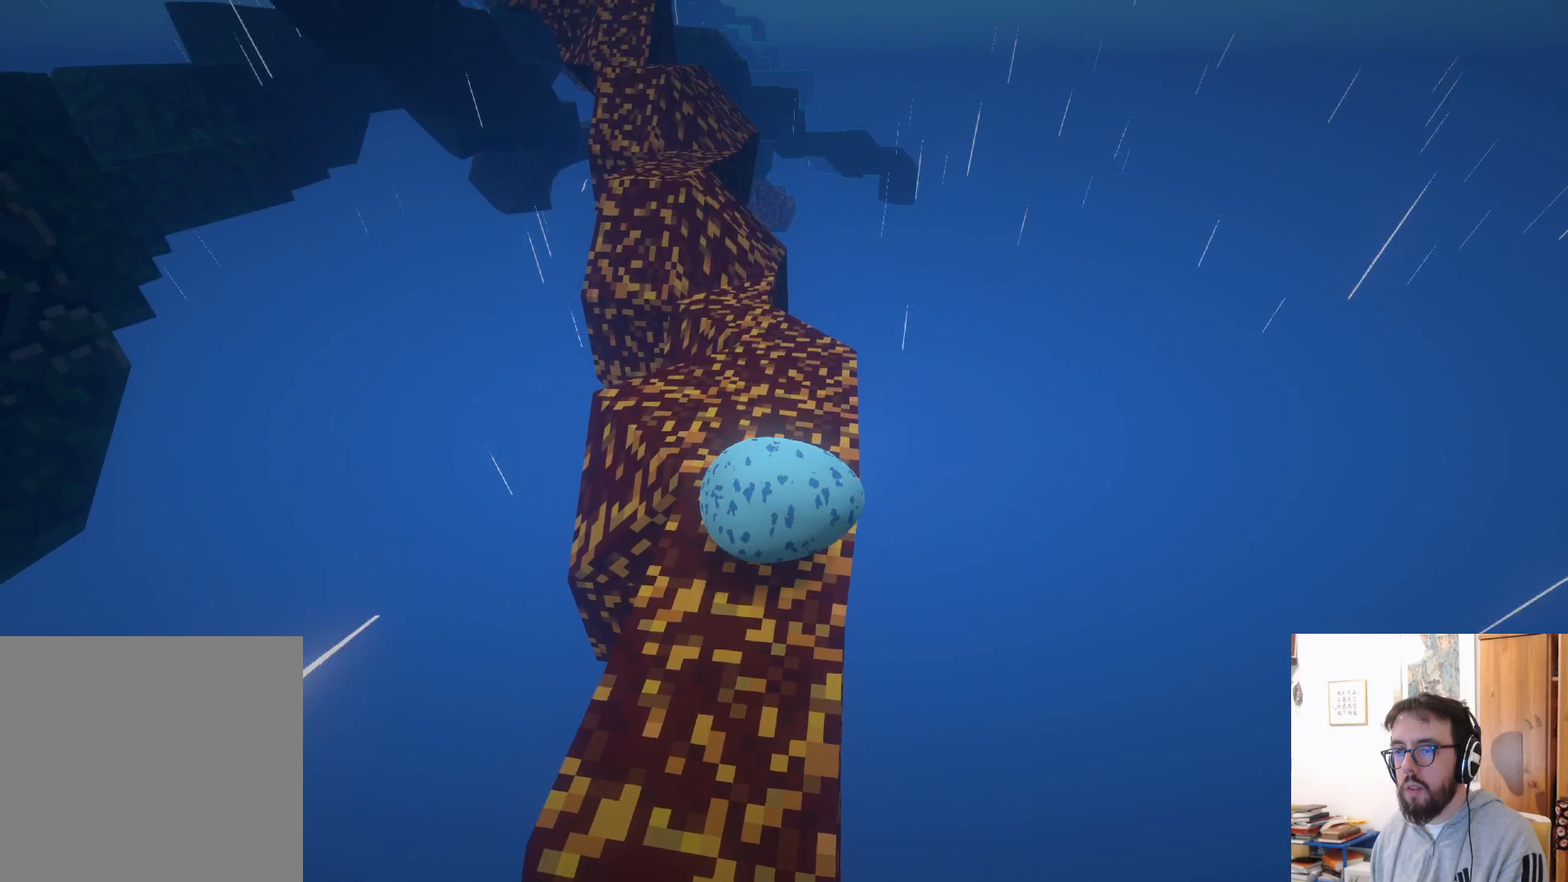
{"buttons": [], "left_stick": "center", "right_stick": "center", "events": [[83, "right_stick", "left"], [133, "left_stick", "right"], [283, "right_stick", "up-left"], [366, "left_stick", "center"], [383, "right_stick", "center"]]}
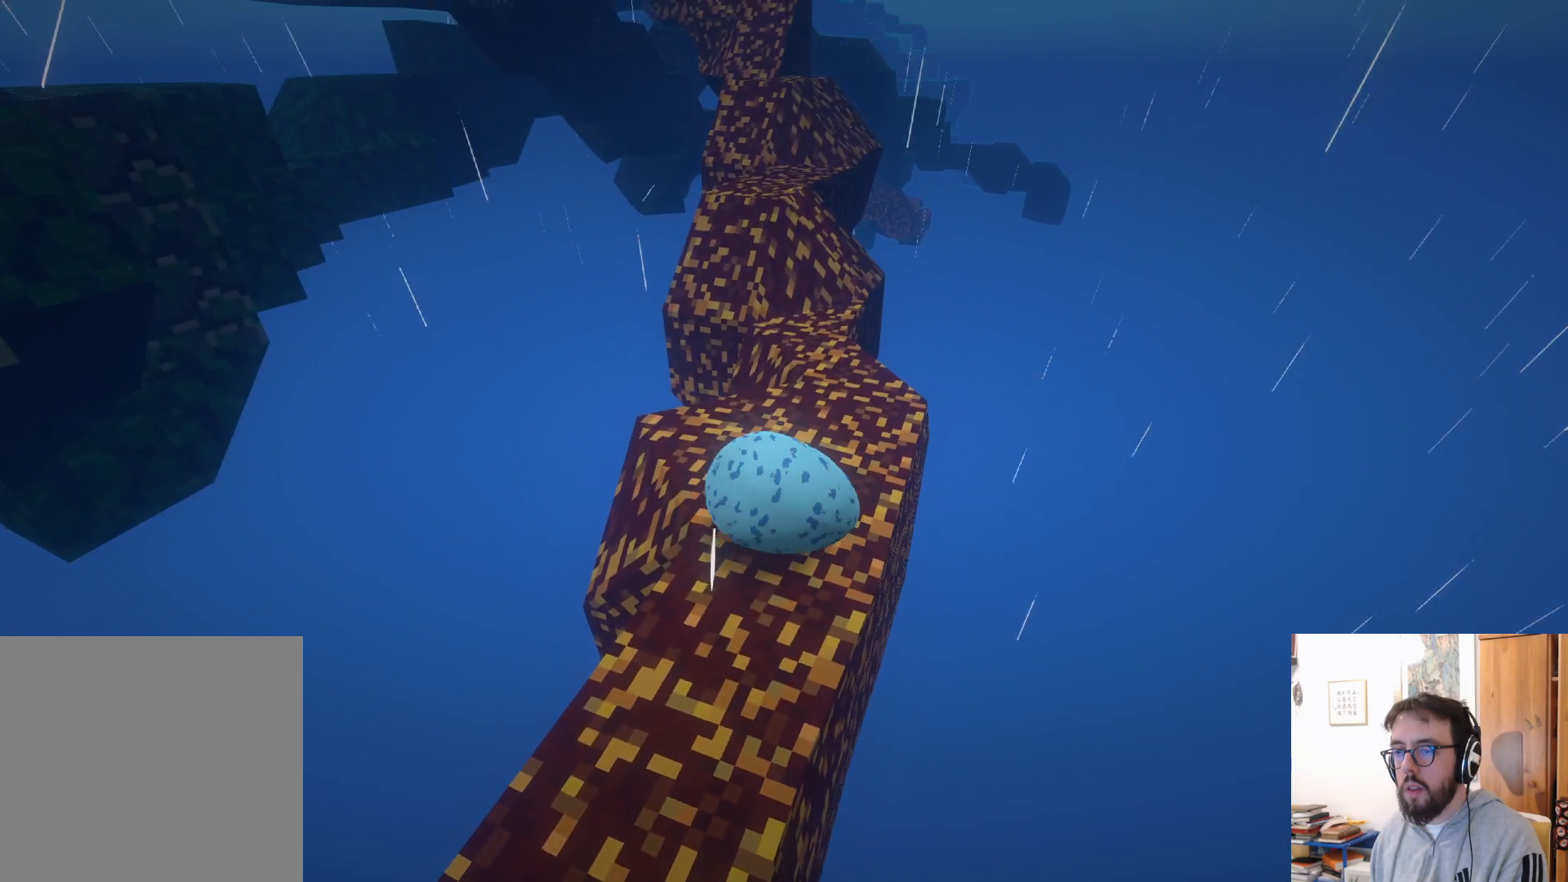
{"buttons": [], "left_stick": "up-right", "right_stick": "center", "events": [[116, "left_stick", "up-right"]]}
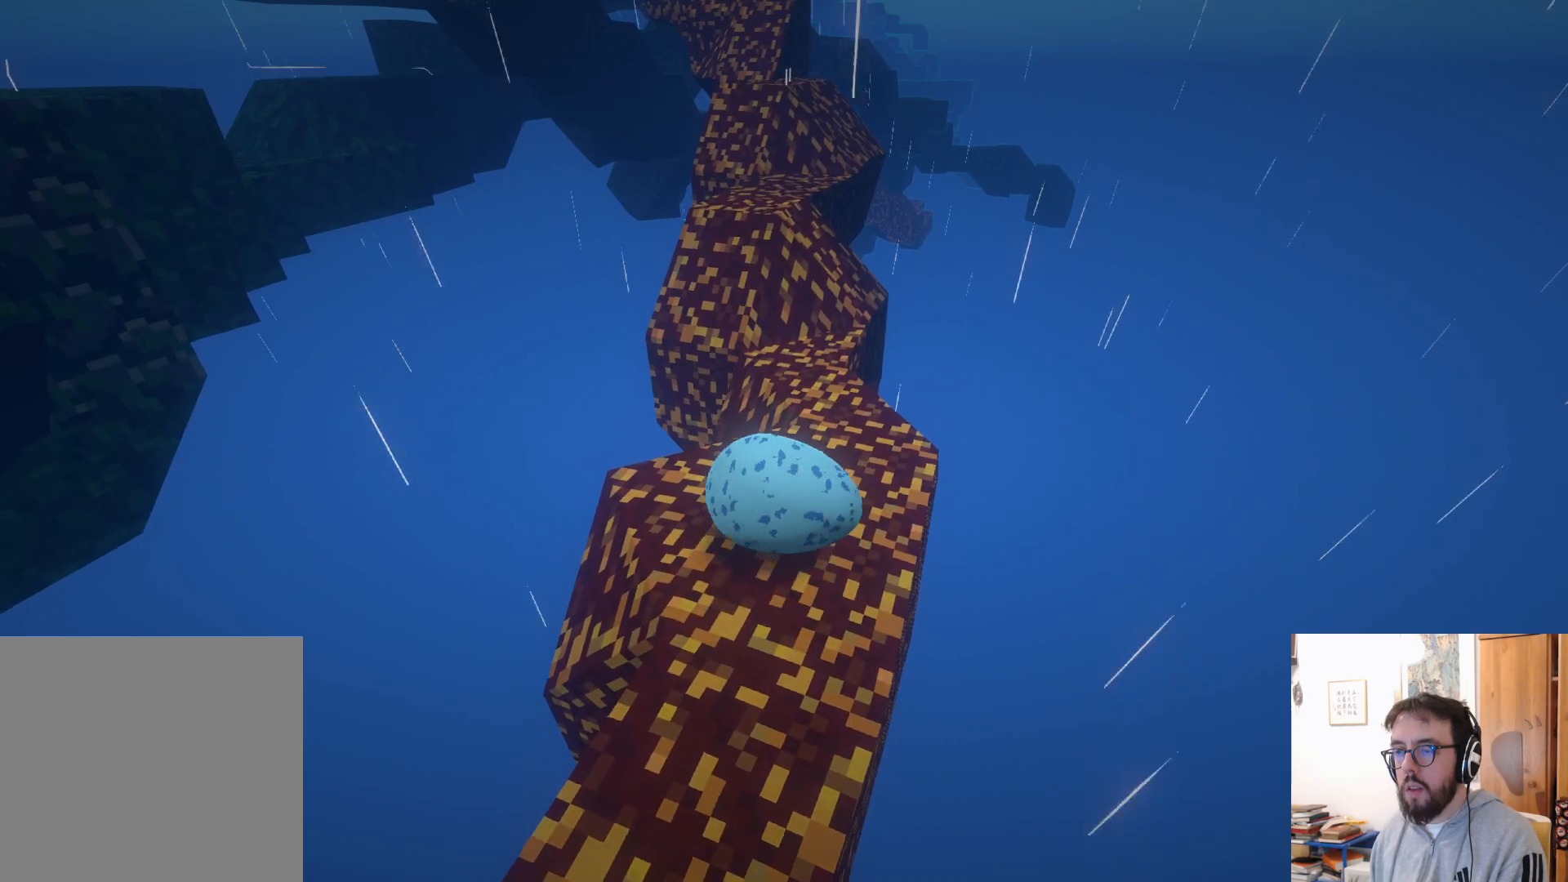
{"buttons": [], "left_stick": "up", "right_stick": "center", "events": [[166, "left_stick", "center"], [333, "left_stick", "up"]]}
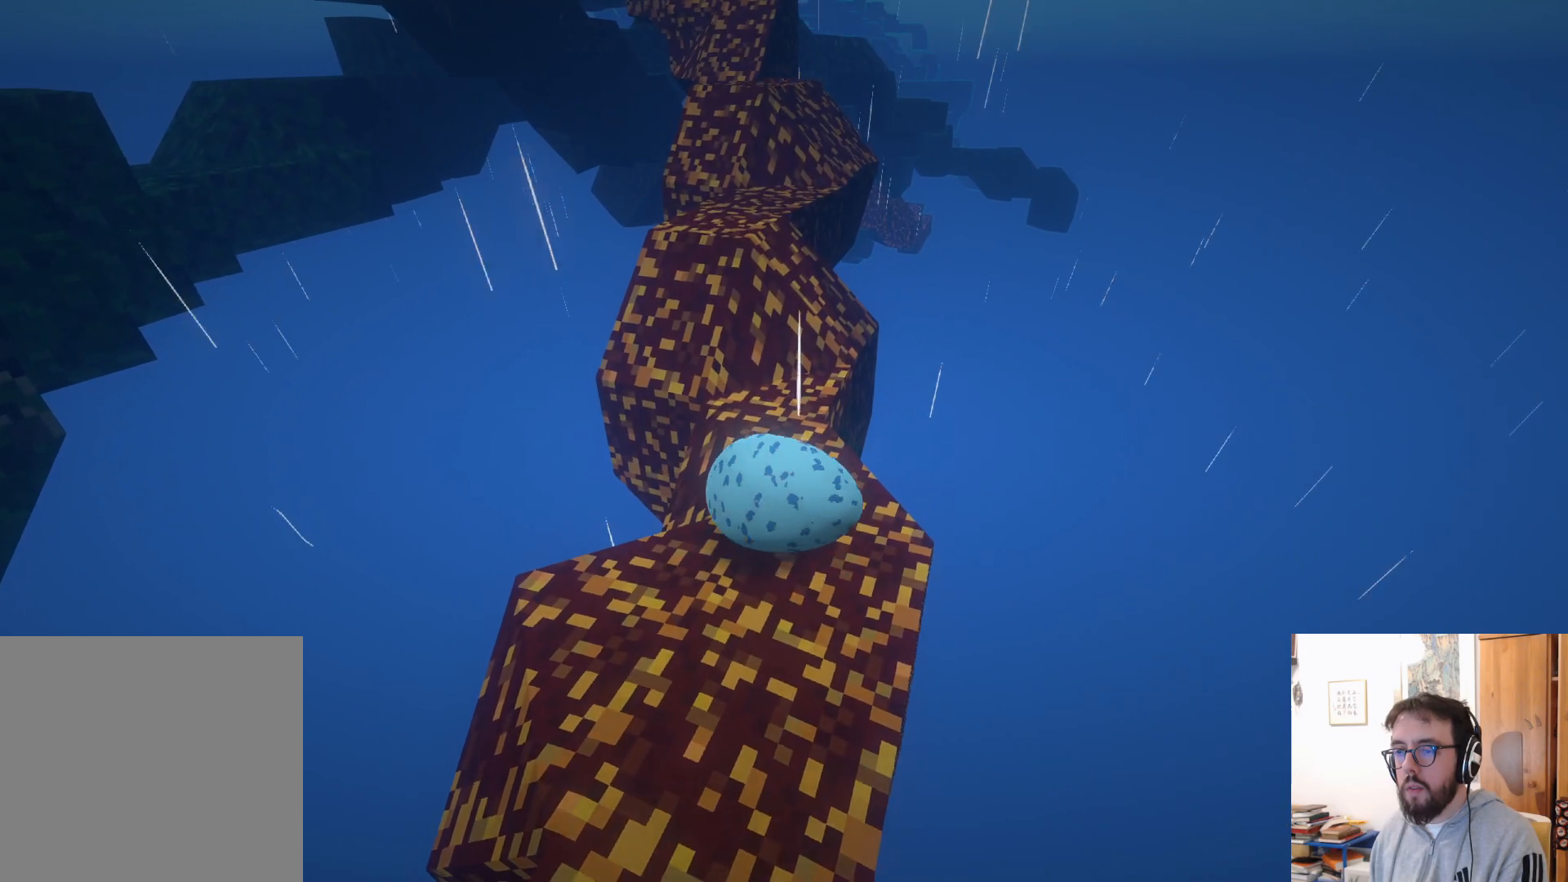
{"buttons": ["A"], "left_stick": "center", "right_stick": "center", "events": [[350, "left_stick", "up-left"], [416, "A", "down"], [500, "left_stick", "center"]]}
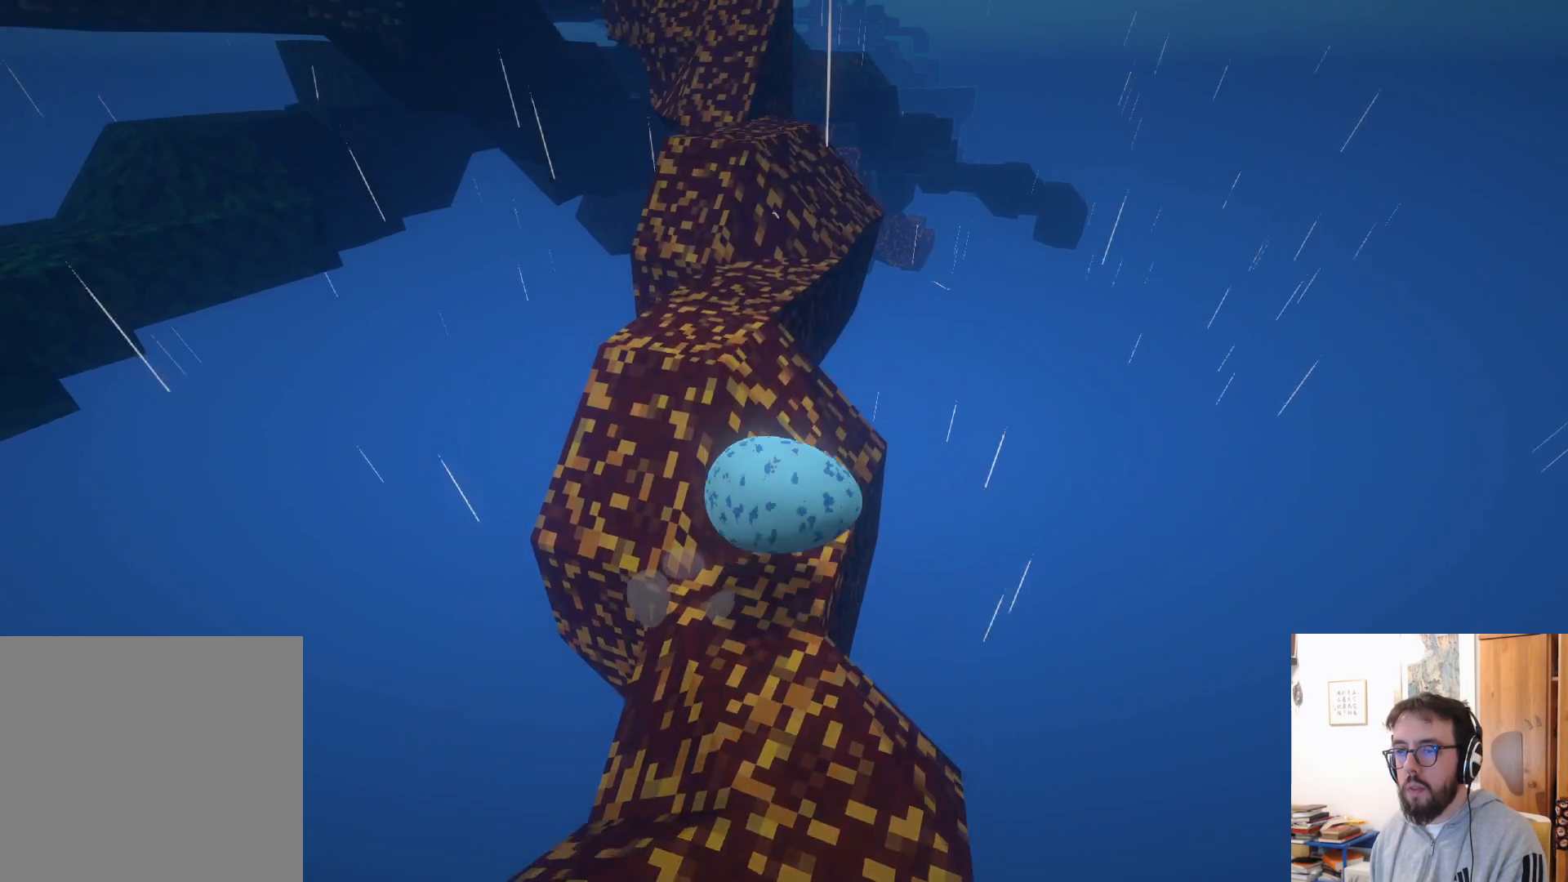
{"buttons": [], "left_stick": "center", "right_stick": "center", "events": [[133, "A", "up"]]}
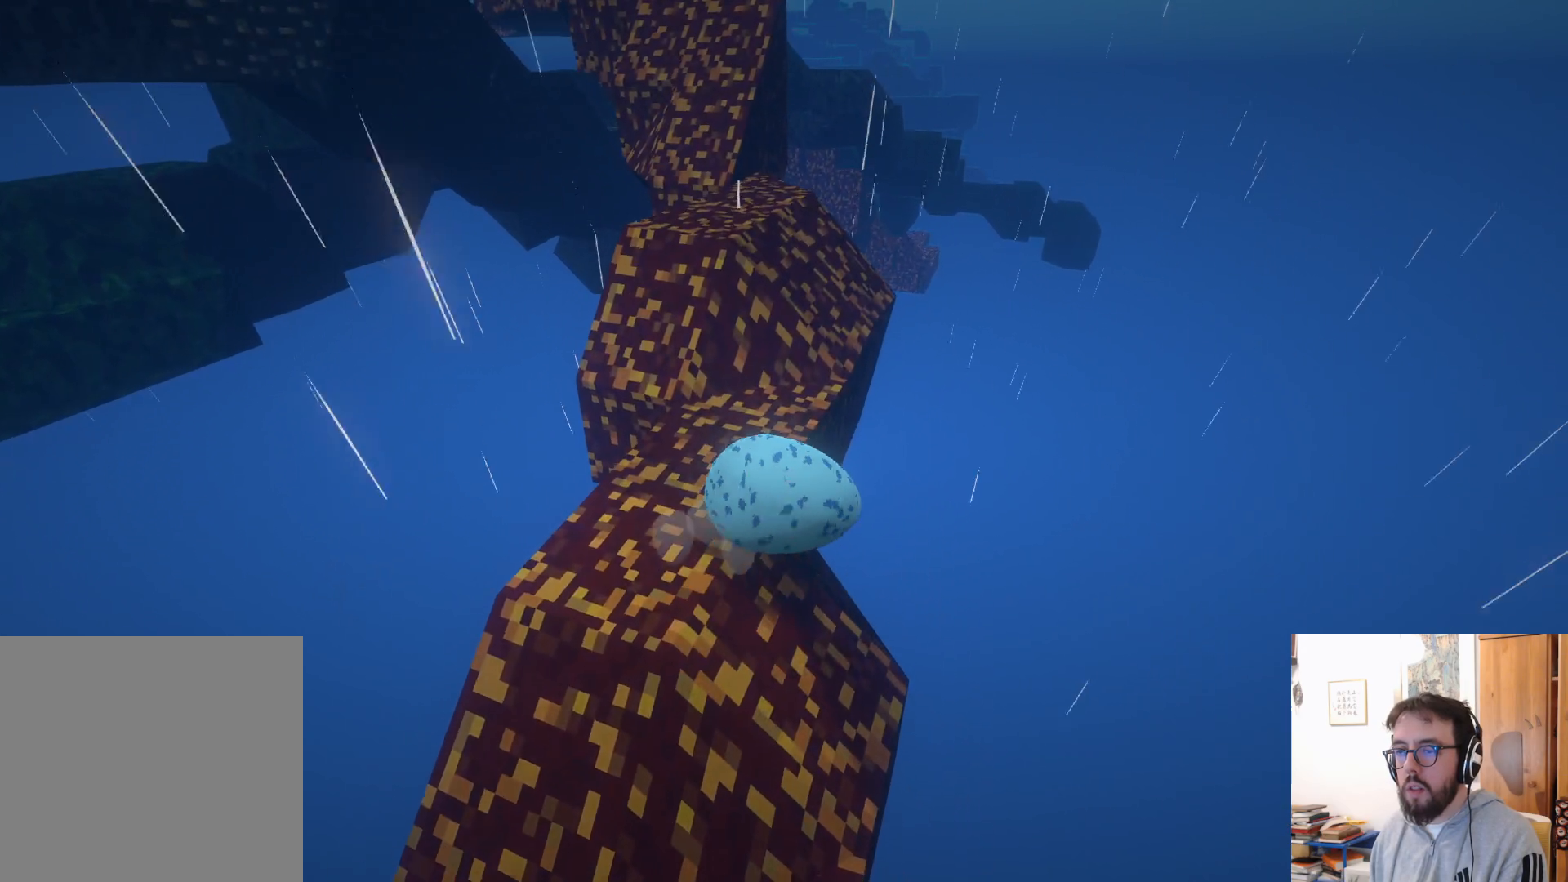
{"buttons": ["L3"], "left_stick": "left", "right_stick": "center", "events": [[166, "left_stick", "left"], [450, "L3", "down"]]}
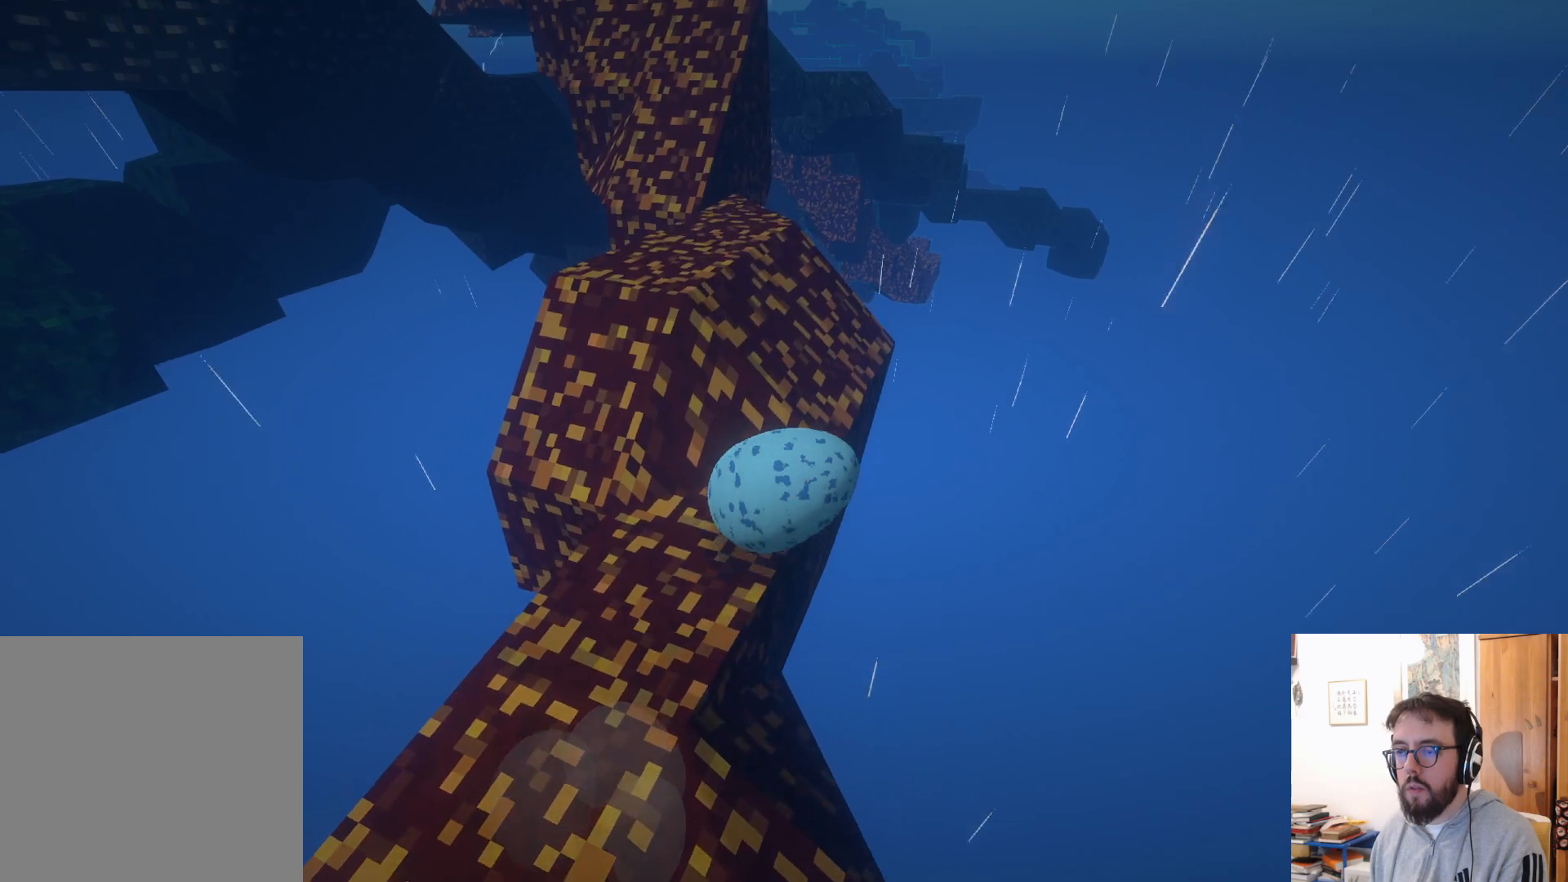
{"buttons": [], "left_stick": "down", "right_stick": "center", "events": [[50, "left_stick", "down-left"], [200, "left_stick", "down"], [316, "L3", "up"]]}
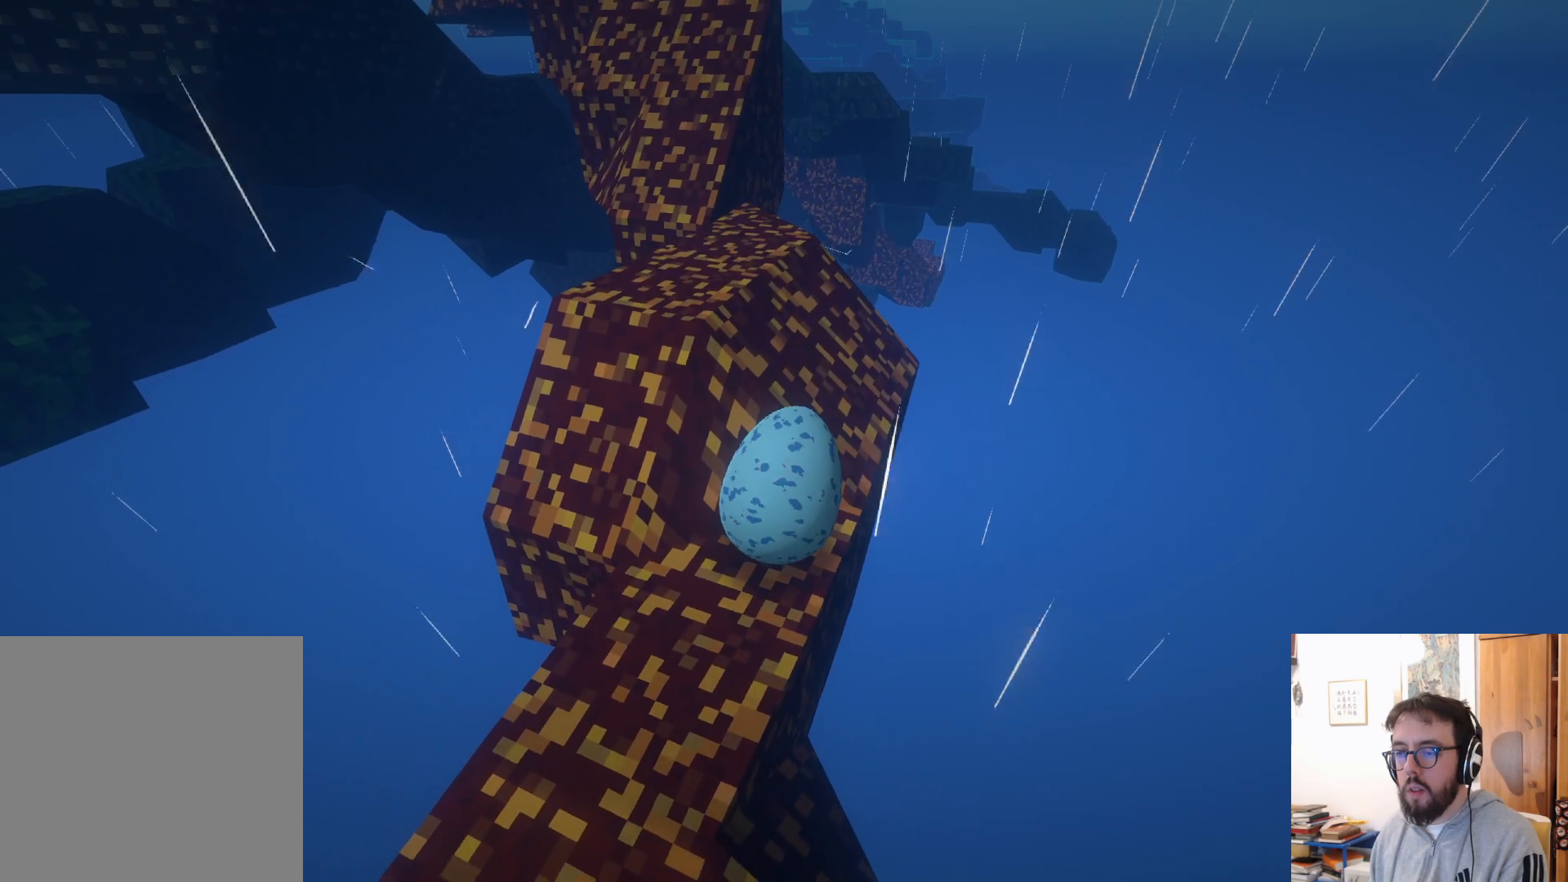
{"buttons": [], "left_stick": "right", "right_stick": "center", "events": [[66, "left_stick", "down-left"], [333, "left_stick", "center"], [433, "left_stick", "right"]]}
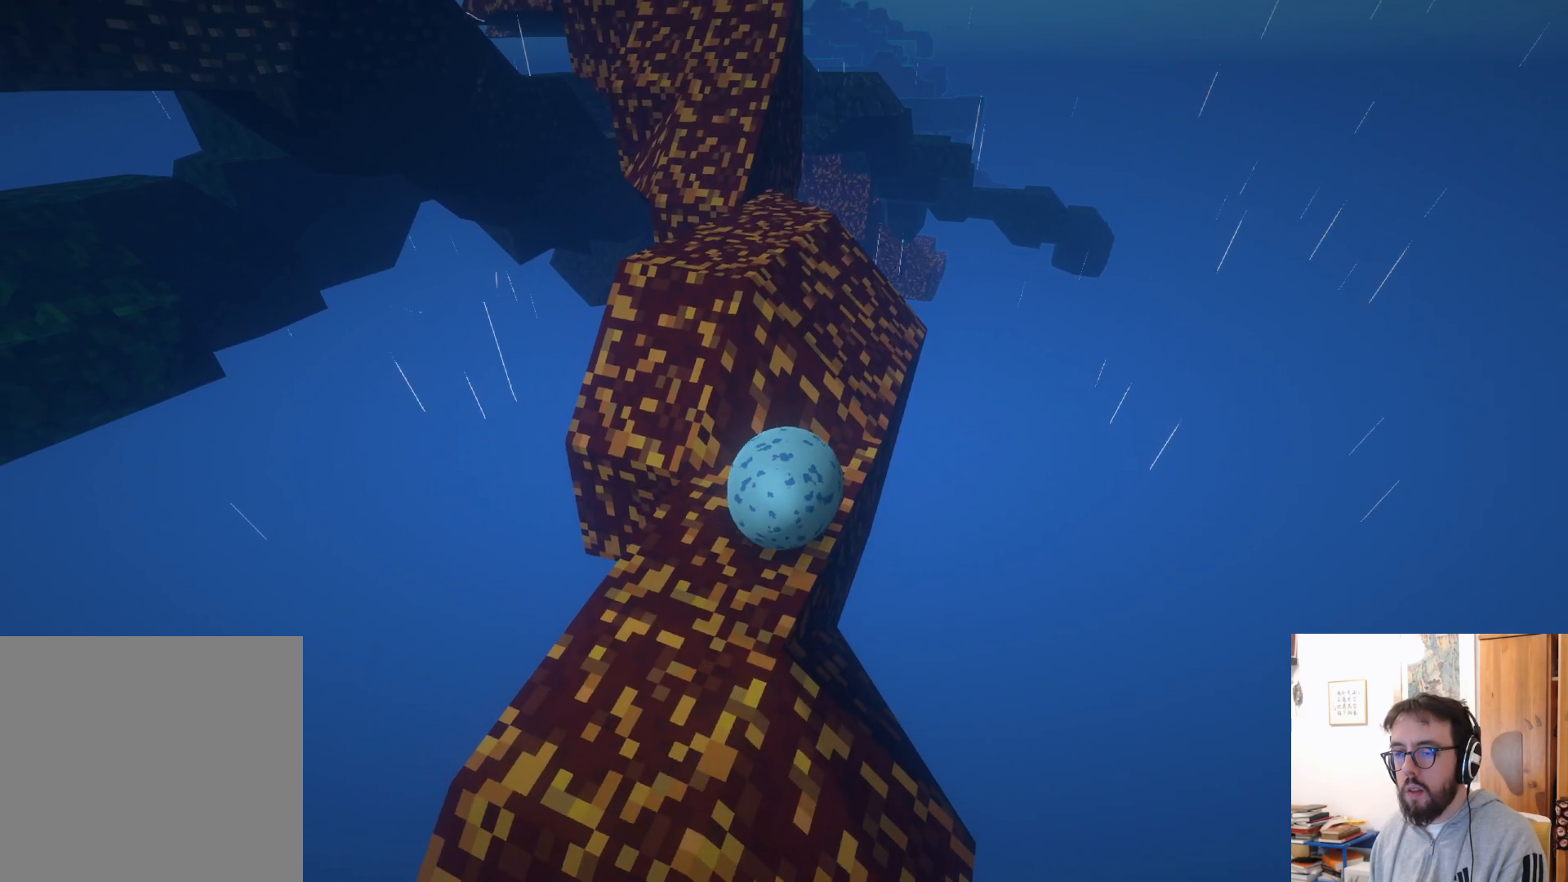
{"buttons": [], "left_stick": "down-right", "right_stick": "center", "events": [[150, "left_stick", "left"], [216, "left_stick", "down-left"], [483, "left_stick", "down-right"]]}
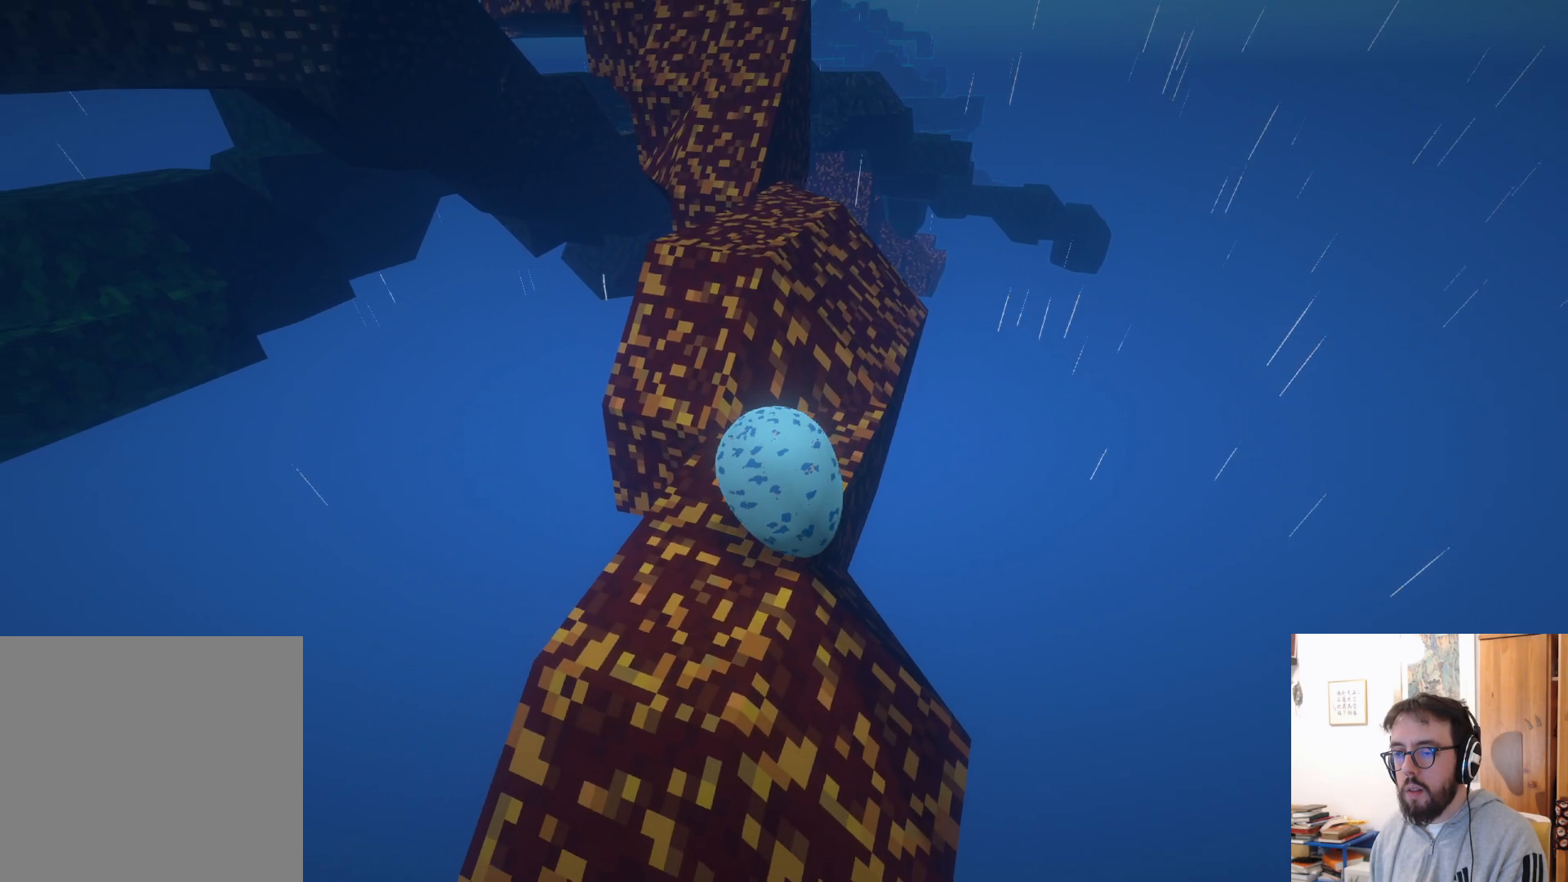
{"buttons": [], "left_stick": "center", "right_stick": "center", "events": [[183, "left_stick", "center"]]}
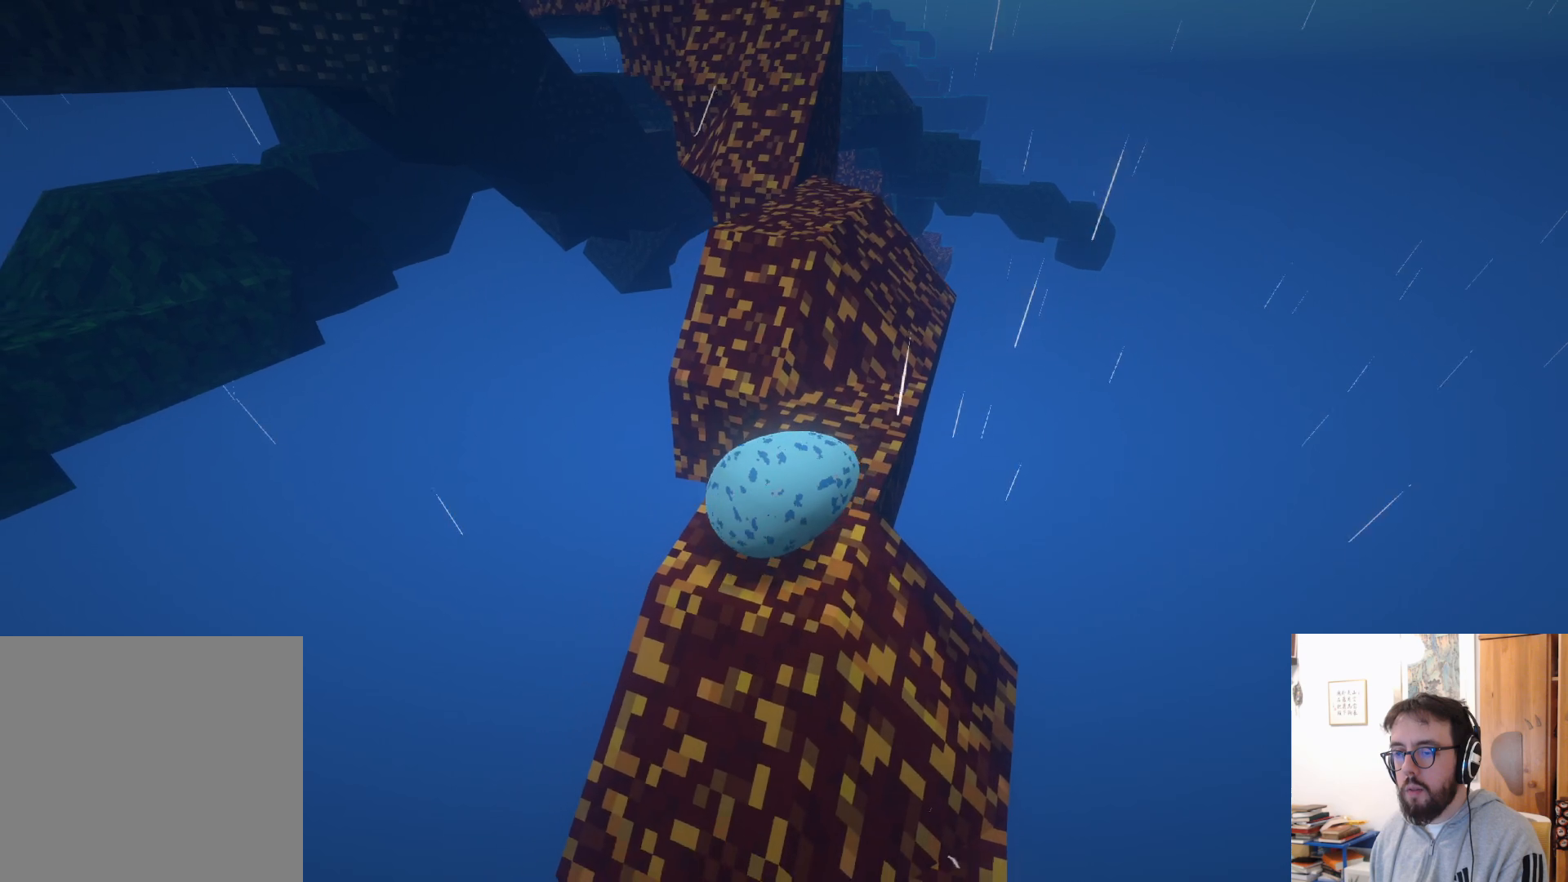
{"buttons": [], "left_stick": "up", "right_stick": "center", "events": [[66, "left_stick", "up-right"], [450, "left_stick", "up"]]}
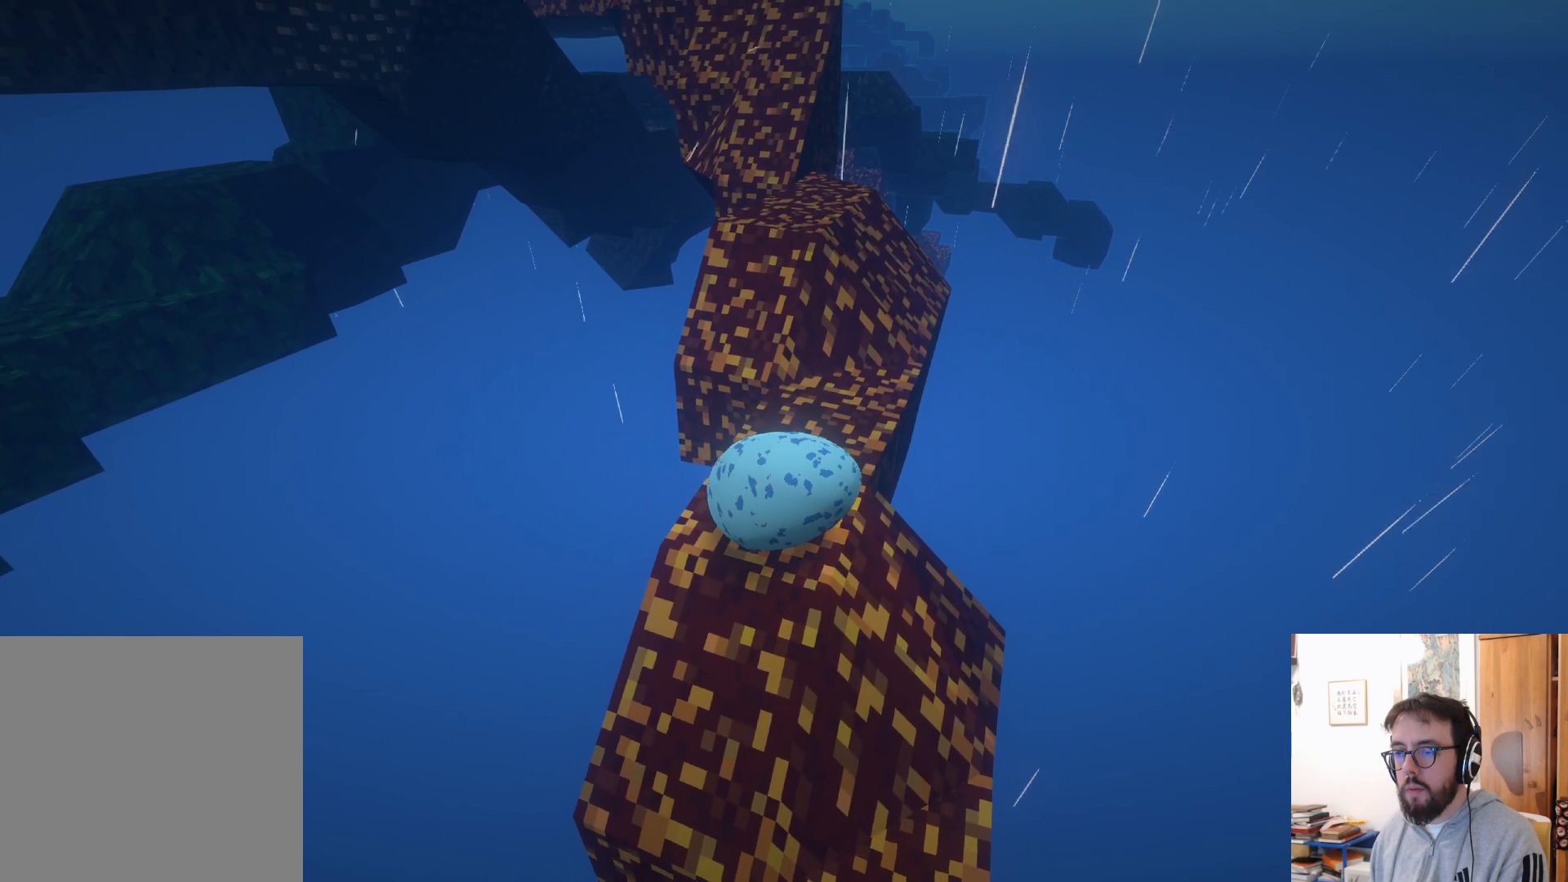
{"buttons": [], "left_stick": "up", "right_stick": "center", "events": [[100, "left_stick", "up-left"], [316, "left_stick", "up"]]}
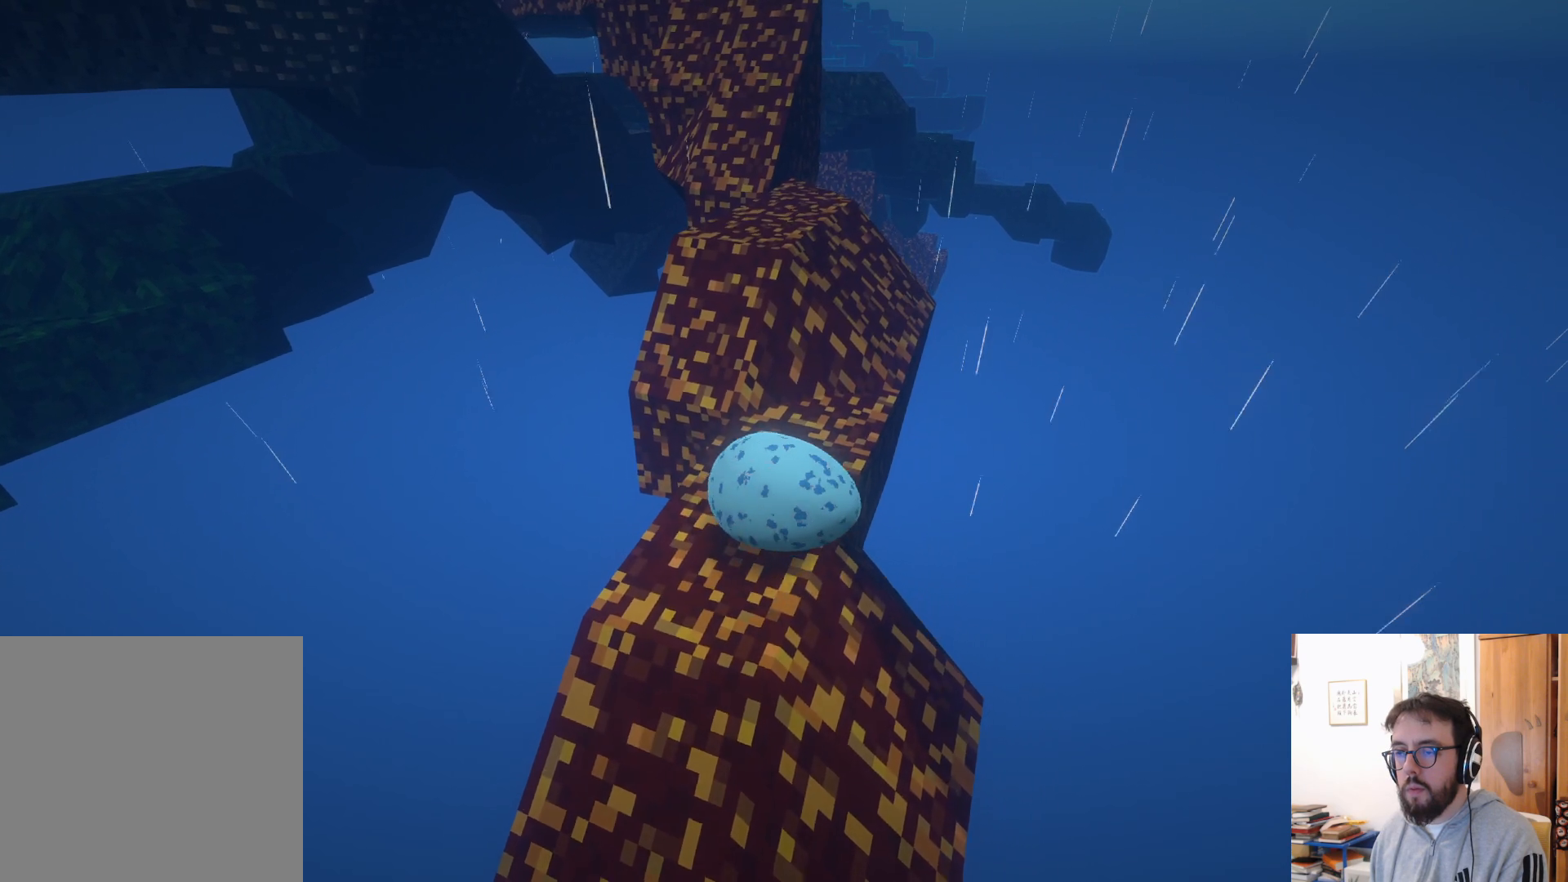
{"buttons": ["A"], "left_stick": "up-left", "right_stick": "center", "events": [[116, "left_stick", "up-left"], [383, "A", "down"]]}
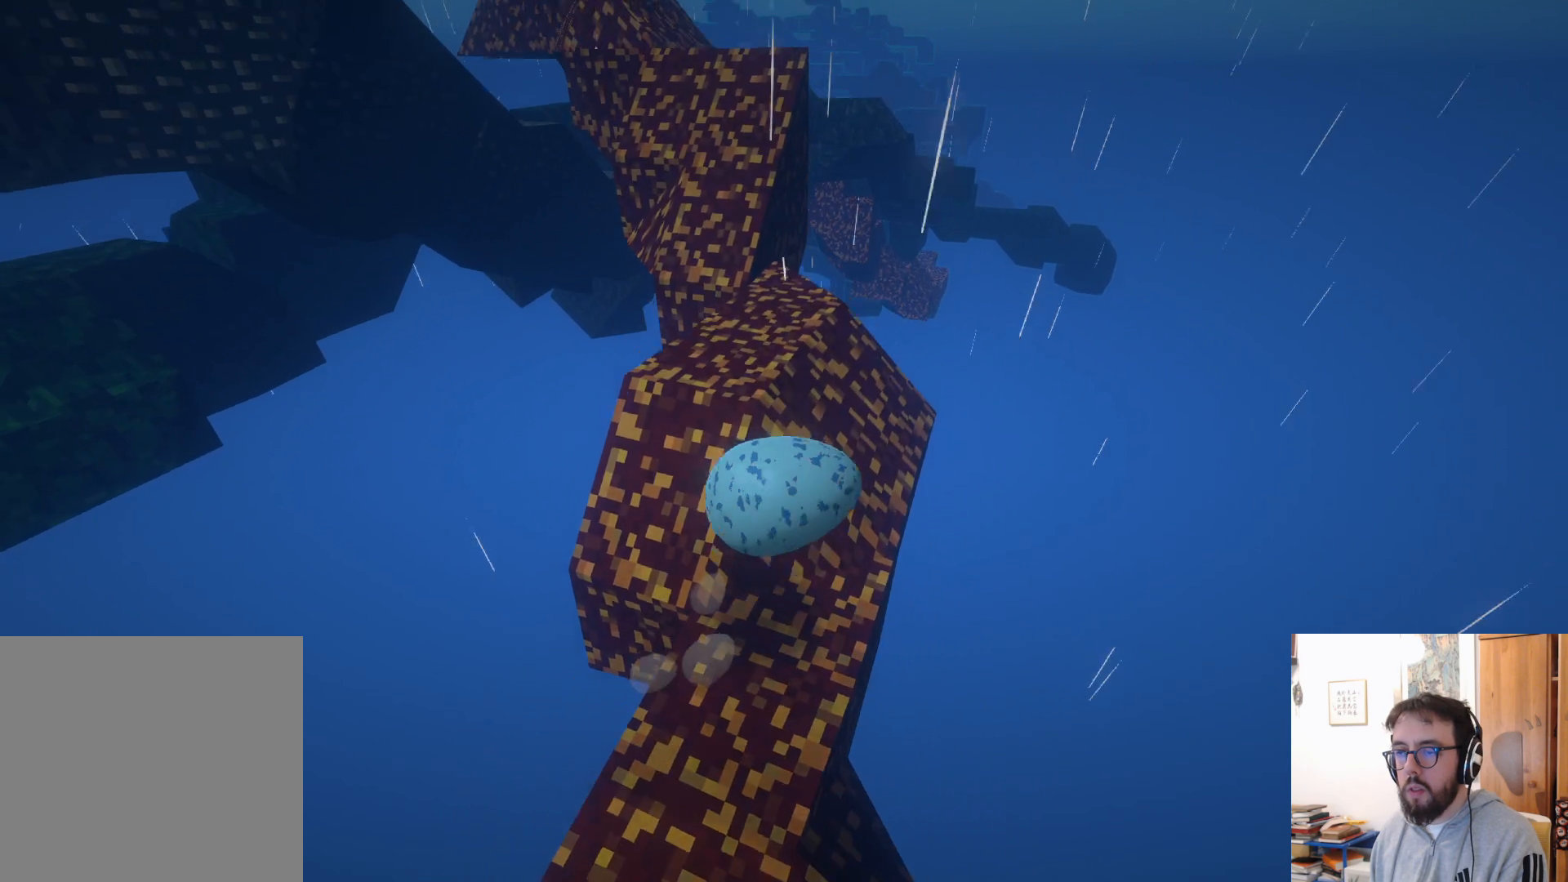
{"buttons": [], "left_stick": "up", "right_stick": "center", "events": [[133, "A", "up"], [216, "left_stick", "center"], [483, "left_stick", "up"]]}
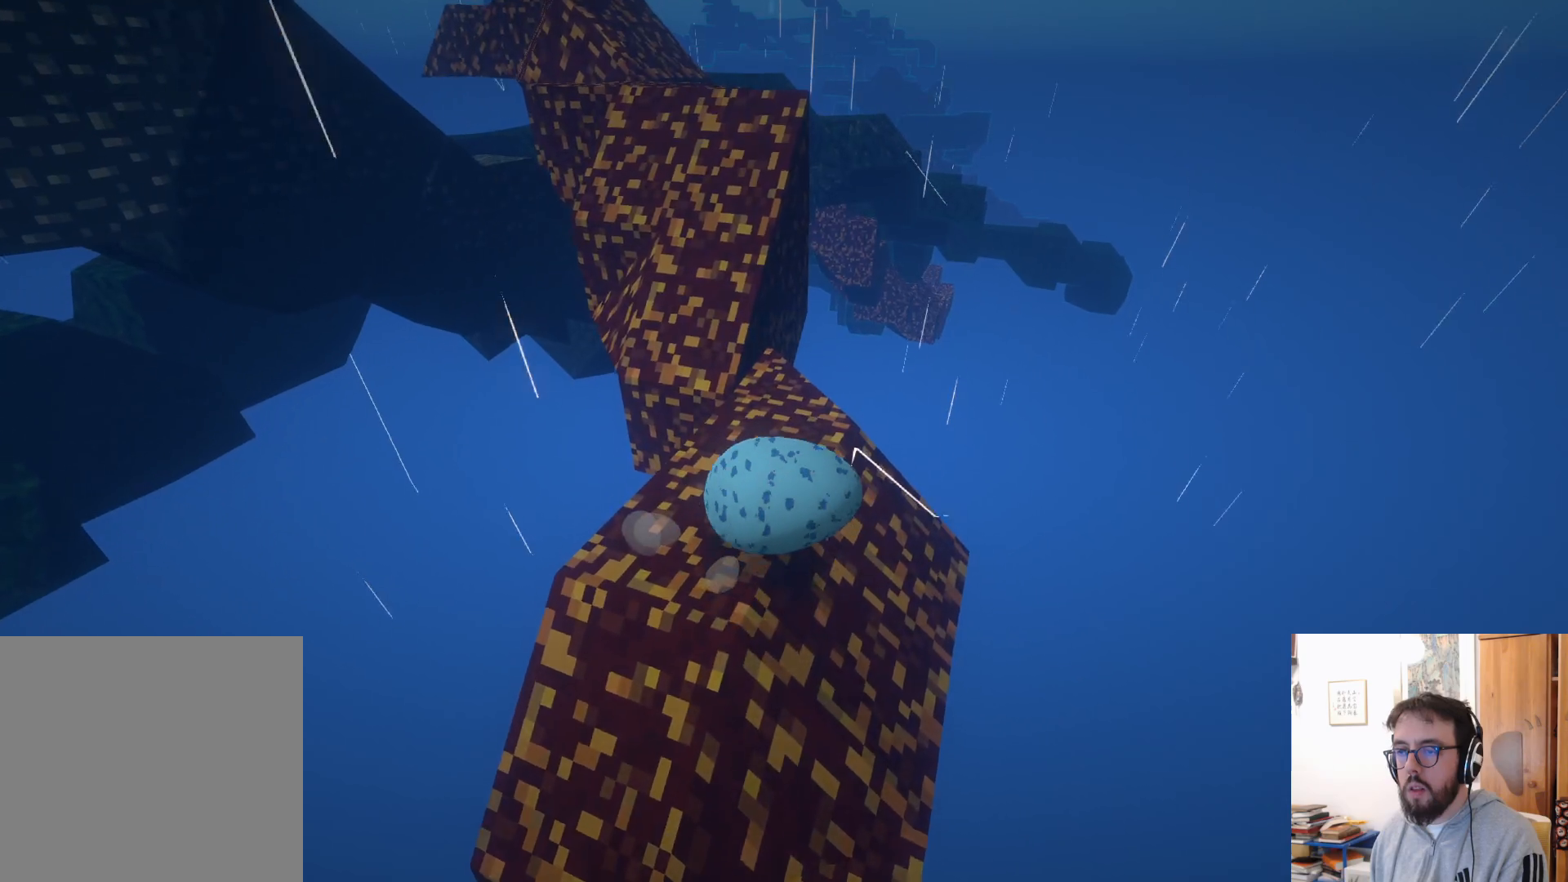
{"buttons": ["A"], "left_stick": "up", "right_stick": "center", "events": [[350, "A", "down"]]}
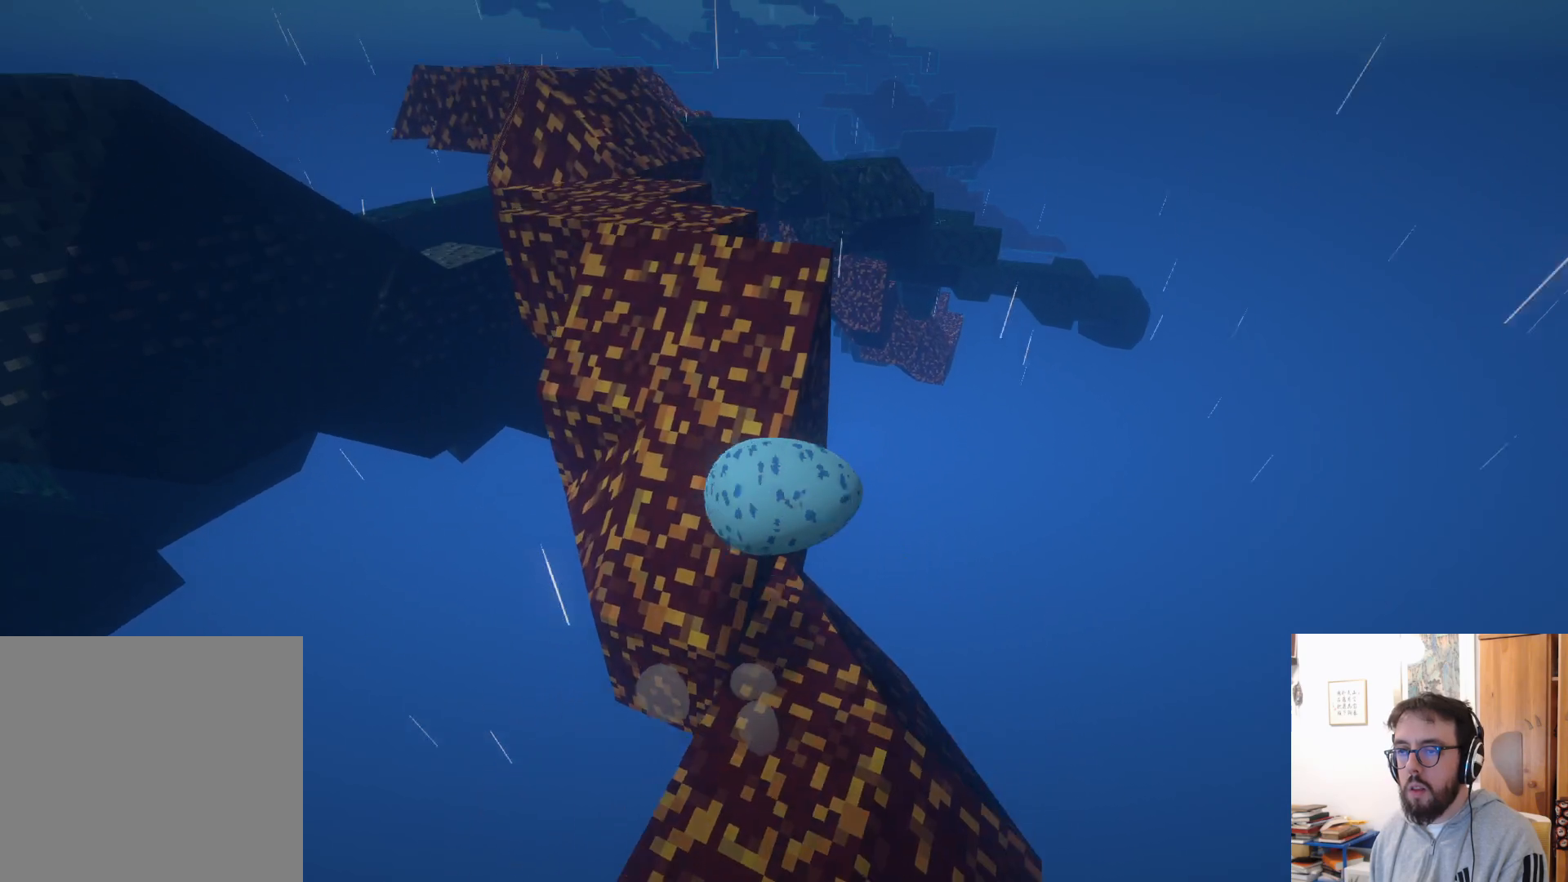
{"buttons": [], "left_stick": "up-left", "right_stick": "left", "events": [[83, "left_stick", "up-left"], [100, "A", "up"], [400, "right_stick", "left"]]}
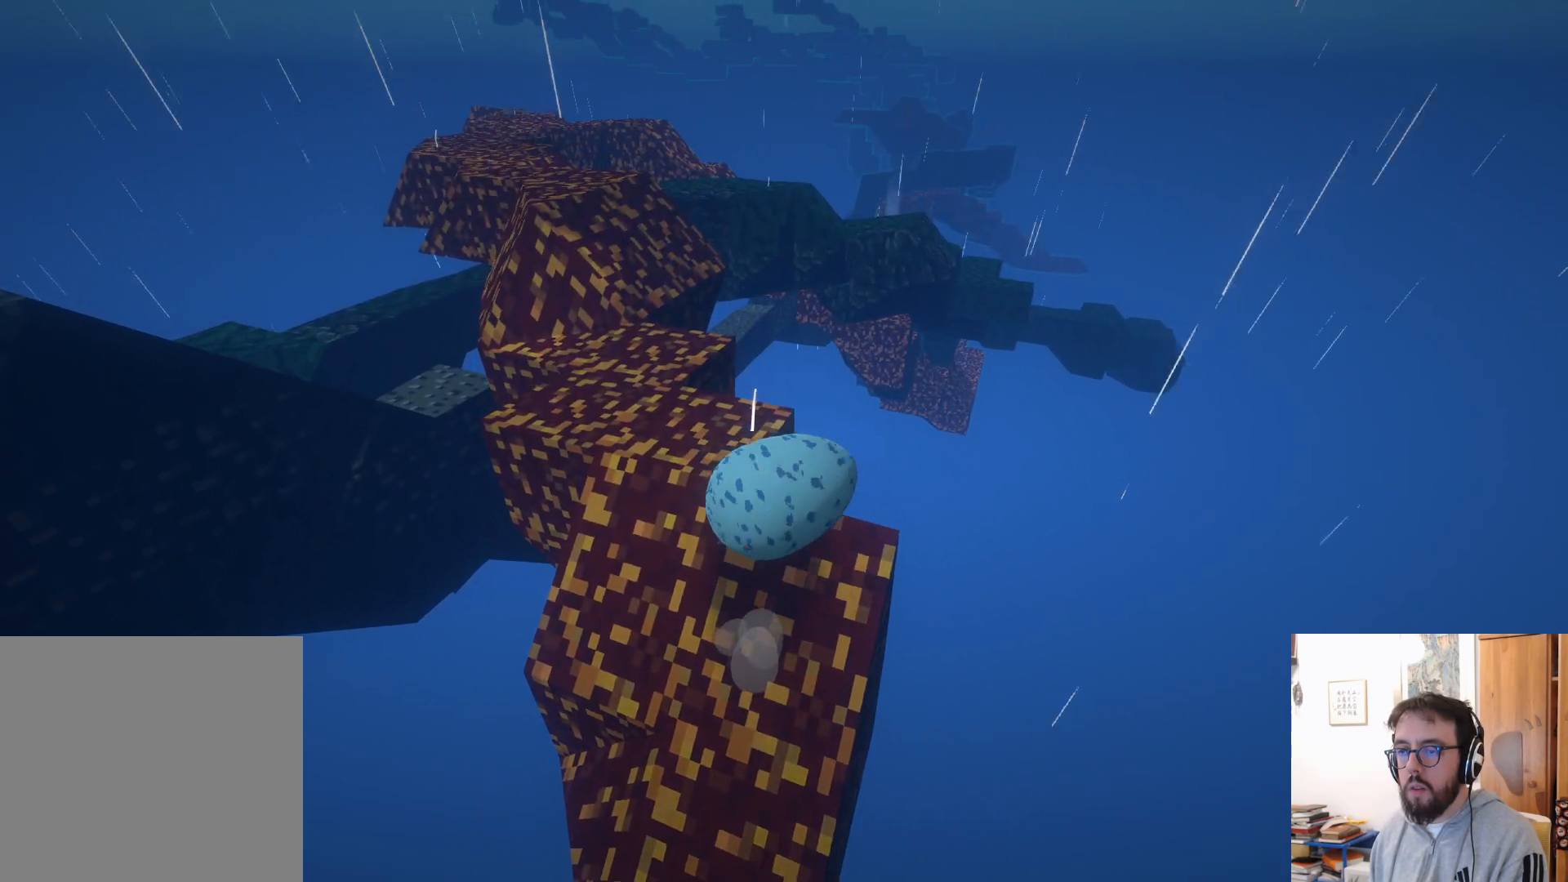
{"buttons": [], "left_stick": "up", "right_stick": "center", "events": [[283, "left_stick", "center"], [300, "right_stick", "center"], [450, "left_stick", "up"]]}
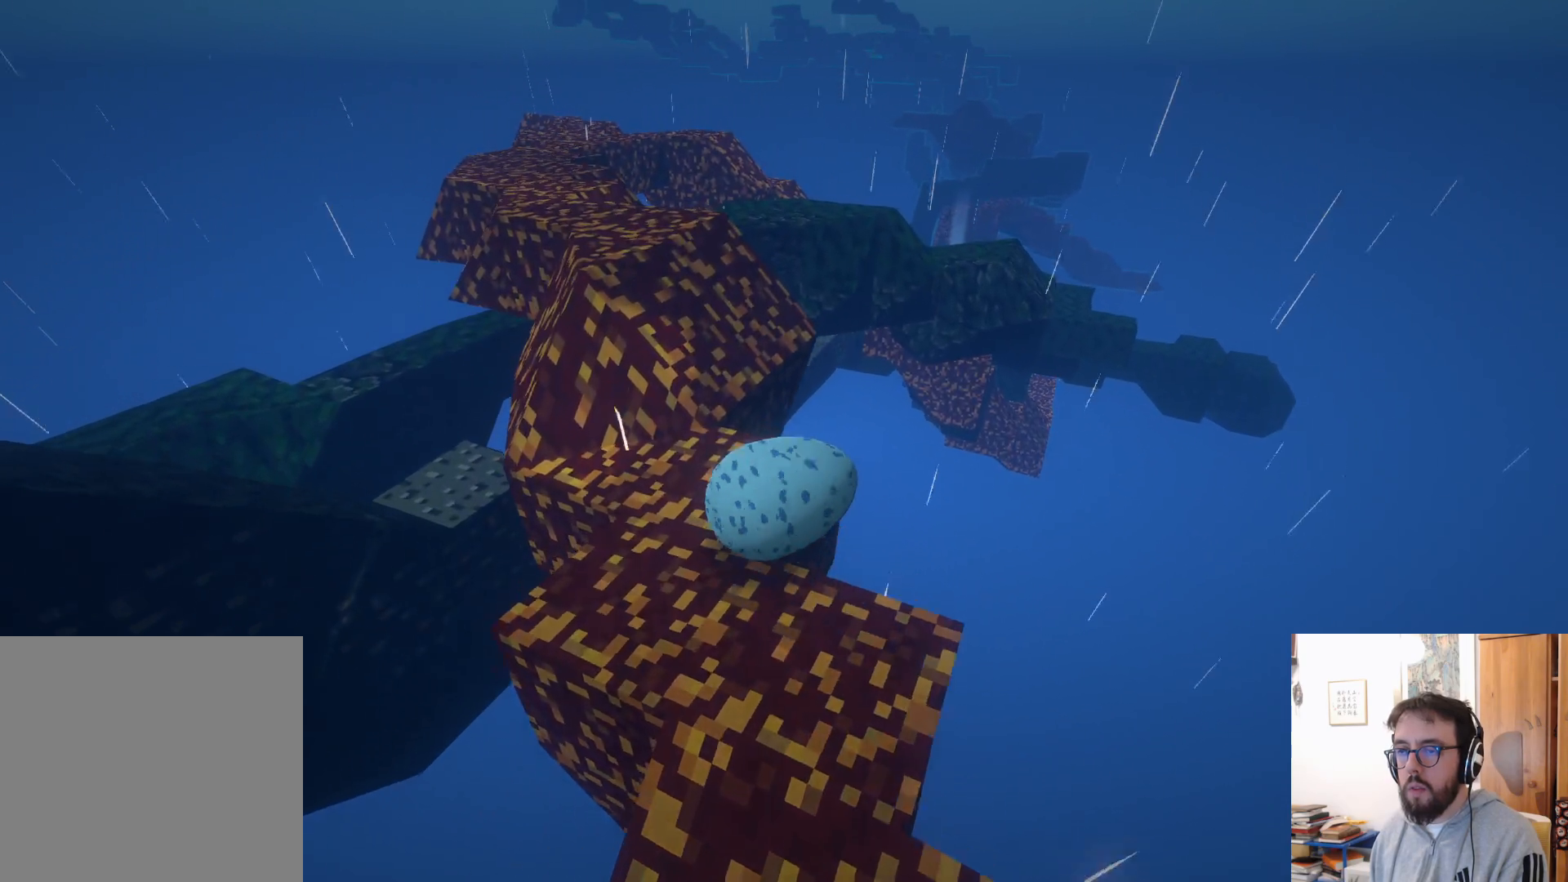
{"buttons": [], "left_stick": "down-left", "right_stick": "left", "events": [[150, "A", "down"], [283, "A", "up"], [283, "left_stick", "left"], [400, "left_stick", "down-left"], [483, "right_stick", "left"]]}